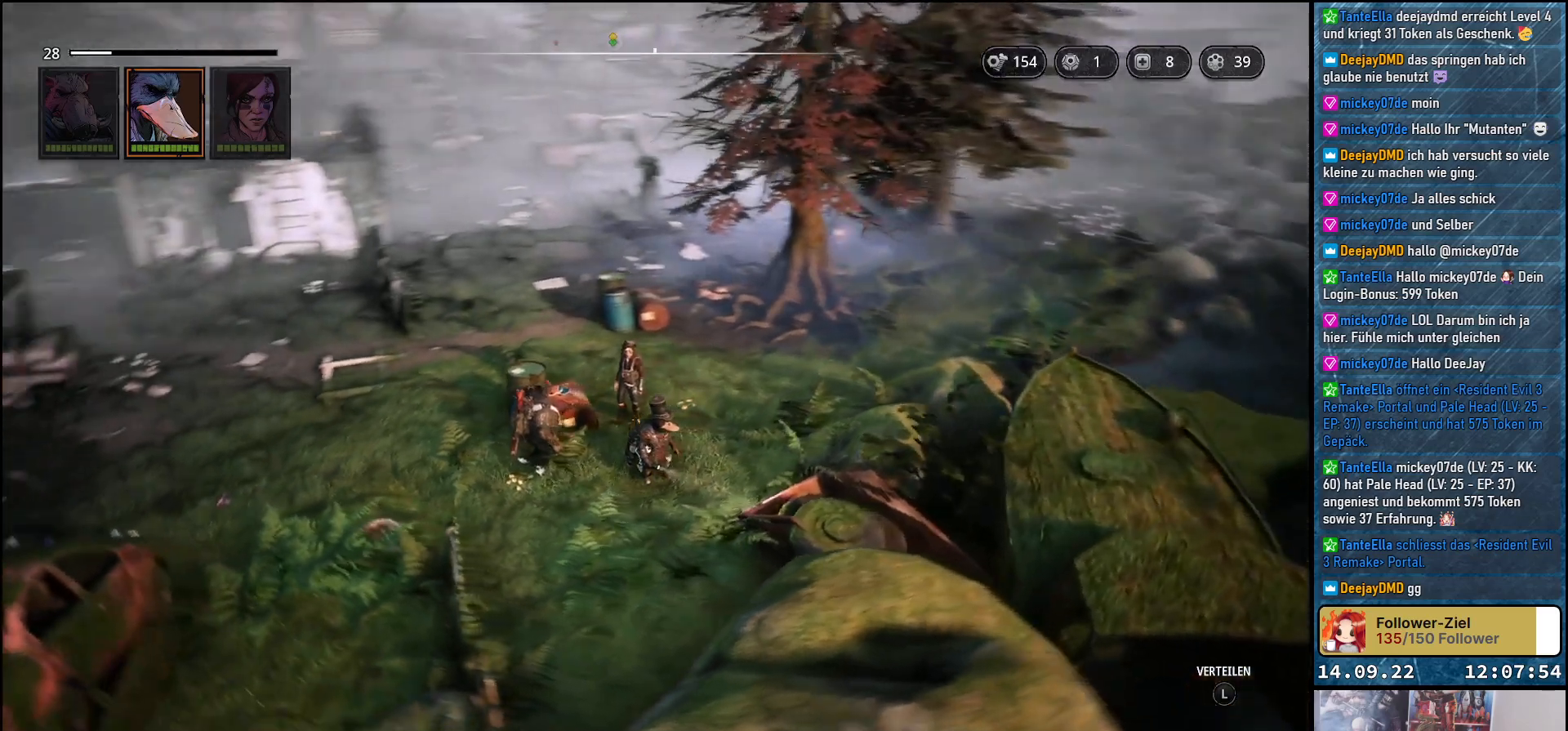
Gameplay with a controller (Xbox layout); each line is a JSON object with the inputs held at the frame after it. "events" lists button and stick changes between this image and that frame as [ms after this image, input, new state], when the widget could be followed in between.
{"buttons": [], "left_stick": "left", "right_stick": "left", "events": [[417, "left_stick", "left"]]}
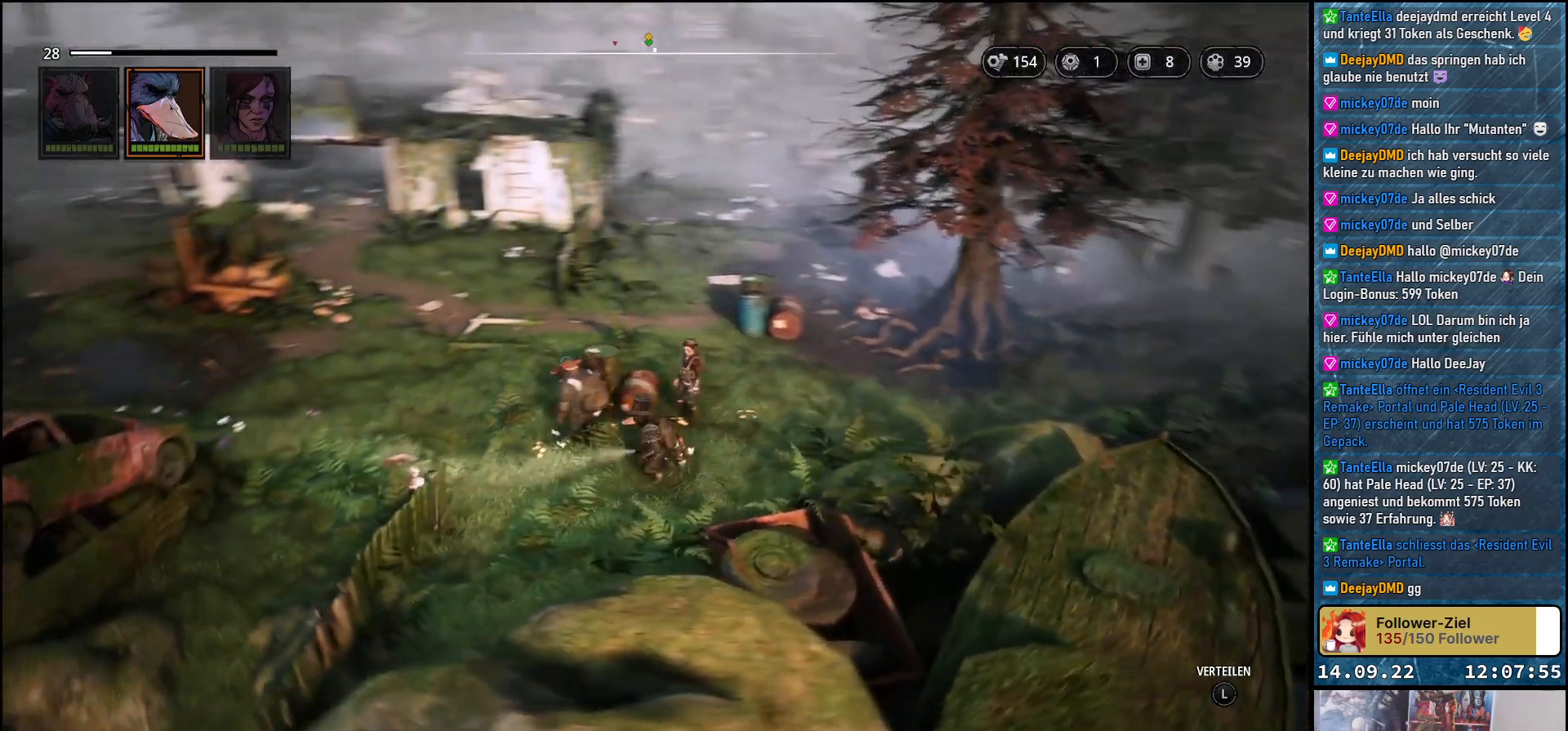
{"buttons": [], "left_stick": "up", "right_stick": "center", "events": [[17, "left_stick", "up-left"], [400, "right_stick", "center"], [483, "left_stick", "up"]]}
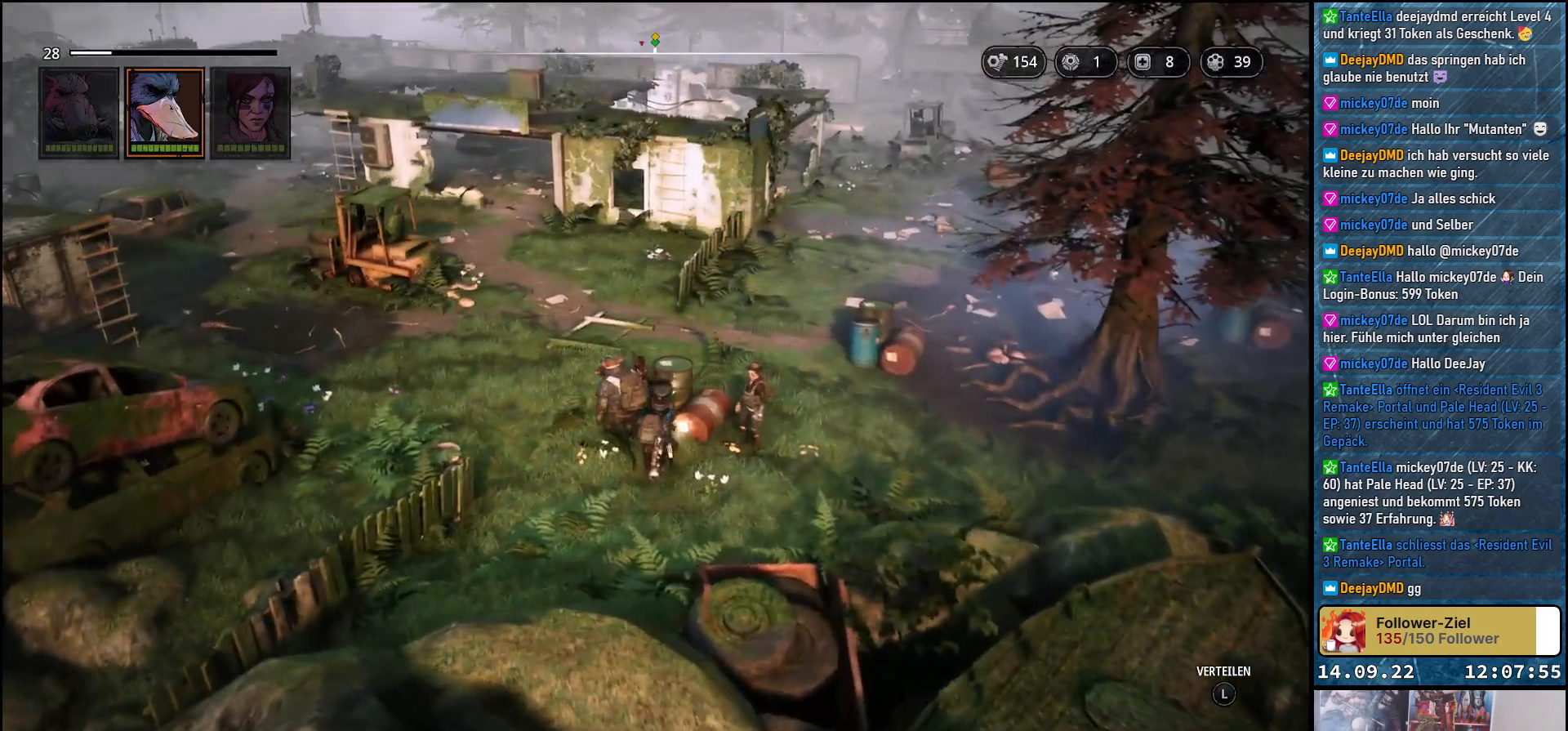
{"buttons": [], "left_stick": "up-left", "right_stick": "center", "events": [[233, "left_stick", "up-left"]]}
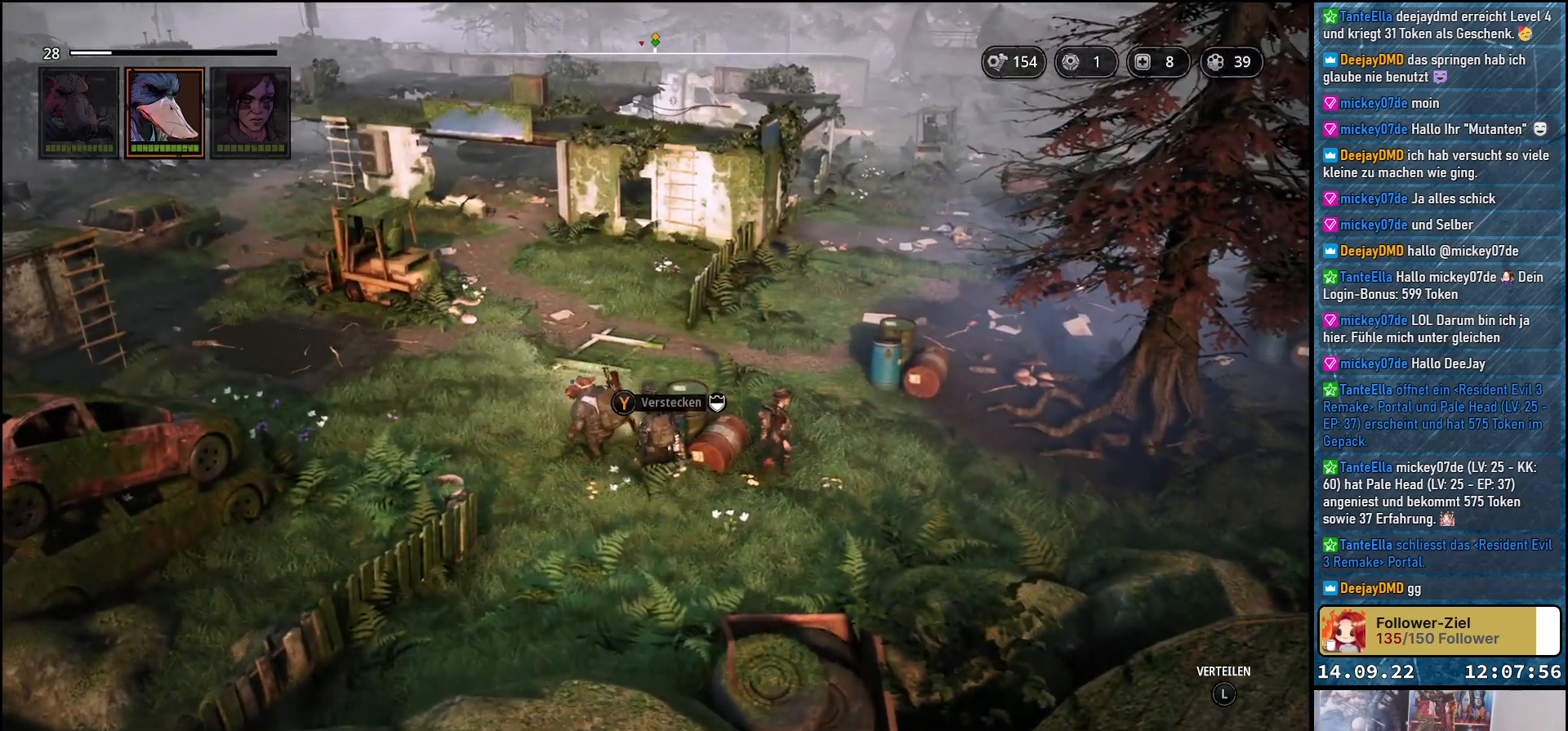
{"buttons": [], "left_stick": "up", "right_stick": "center", "events": [[367, "left_stick", "up"]]}
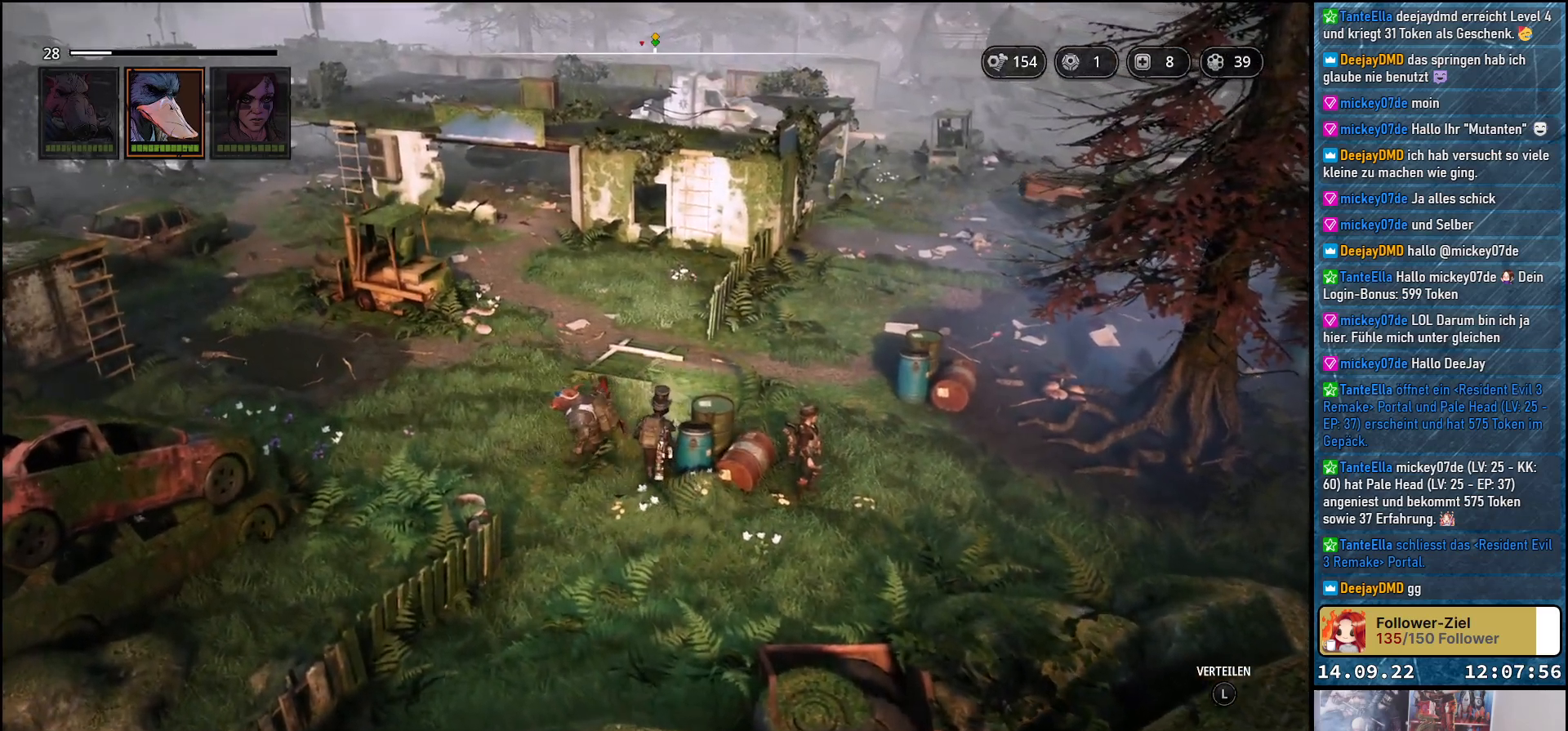
{"buttons": [], "left_stick": "up-left", "right_stick": "center", "events": [[417, "left_stick", "up-left"]]}
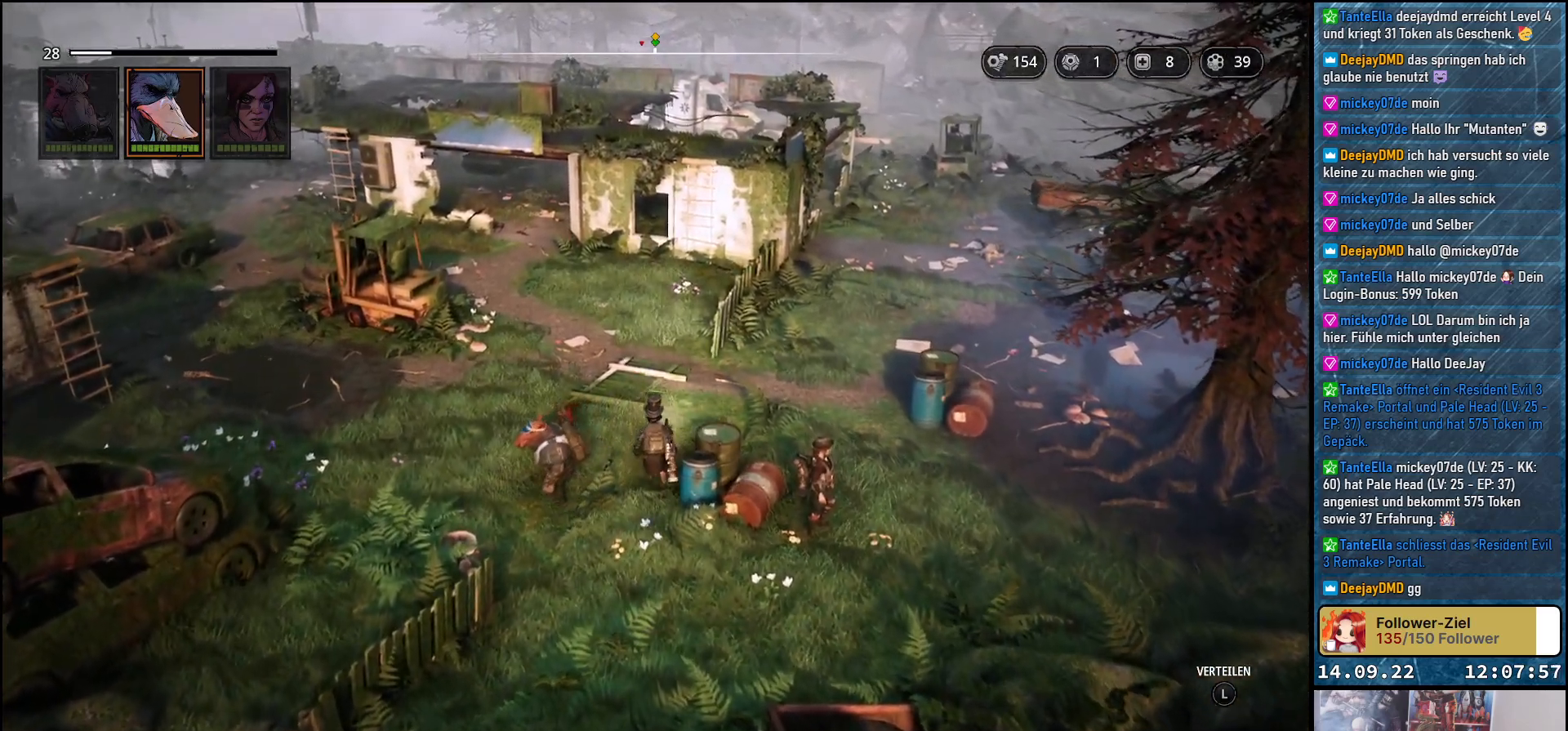
{"buttons": [], "left_stick": "up-left", "right_stick": "center", "events": []}
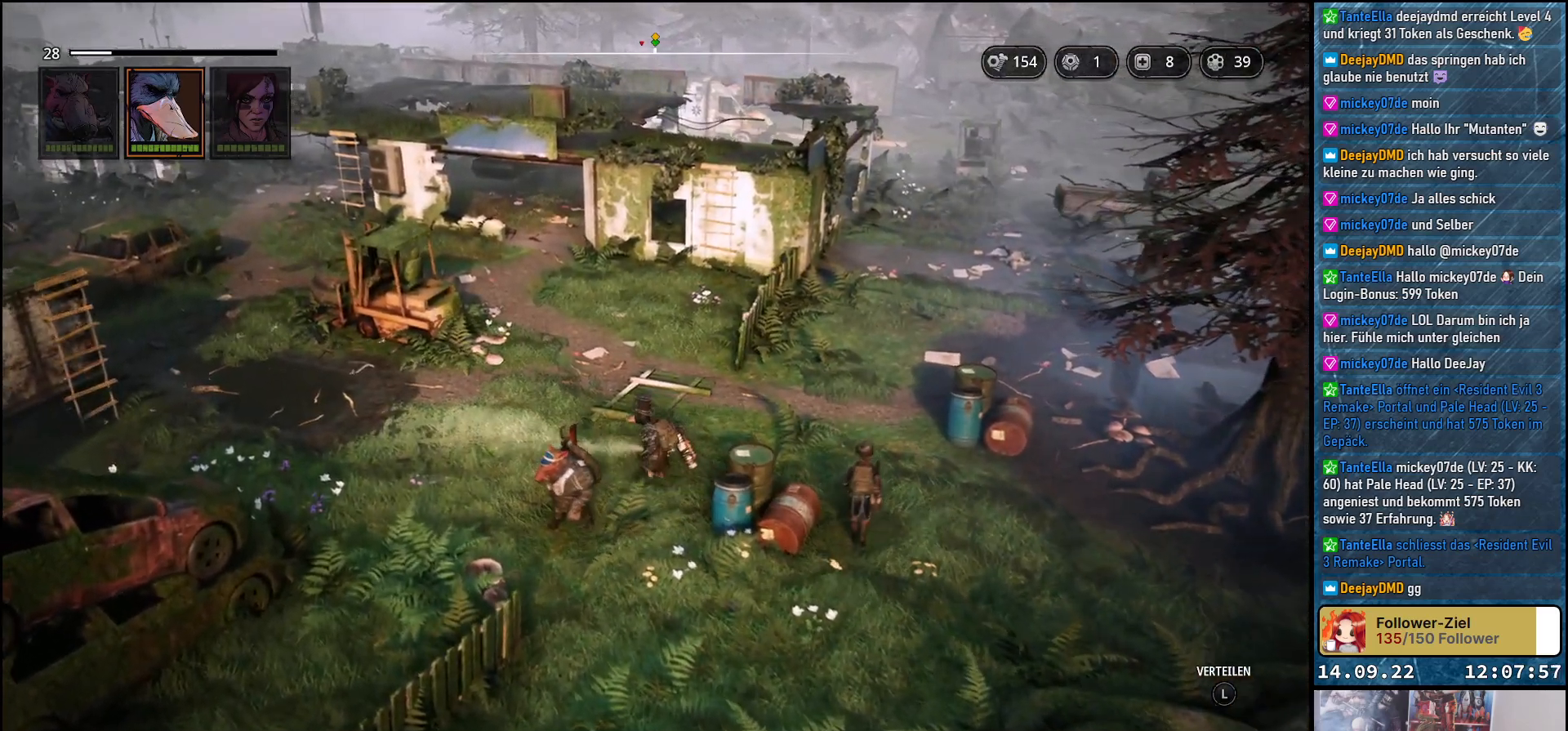
{"buttons": [], "left_stick": "up-left", "right_stick": "center", "events": []}
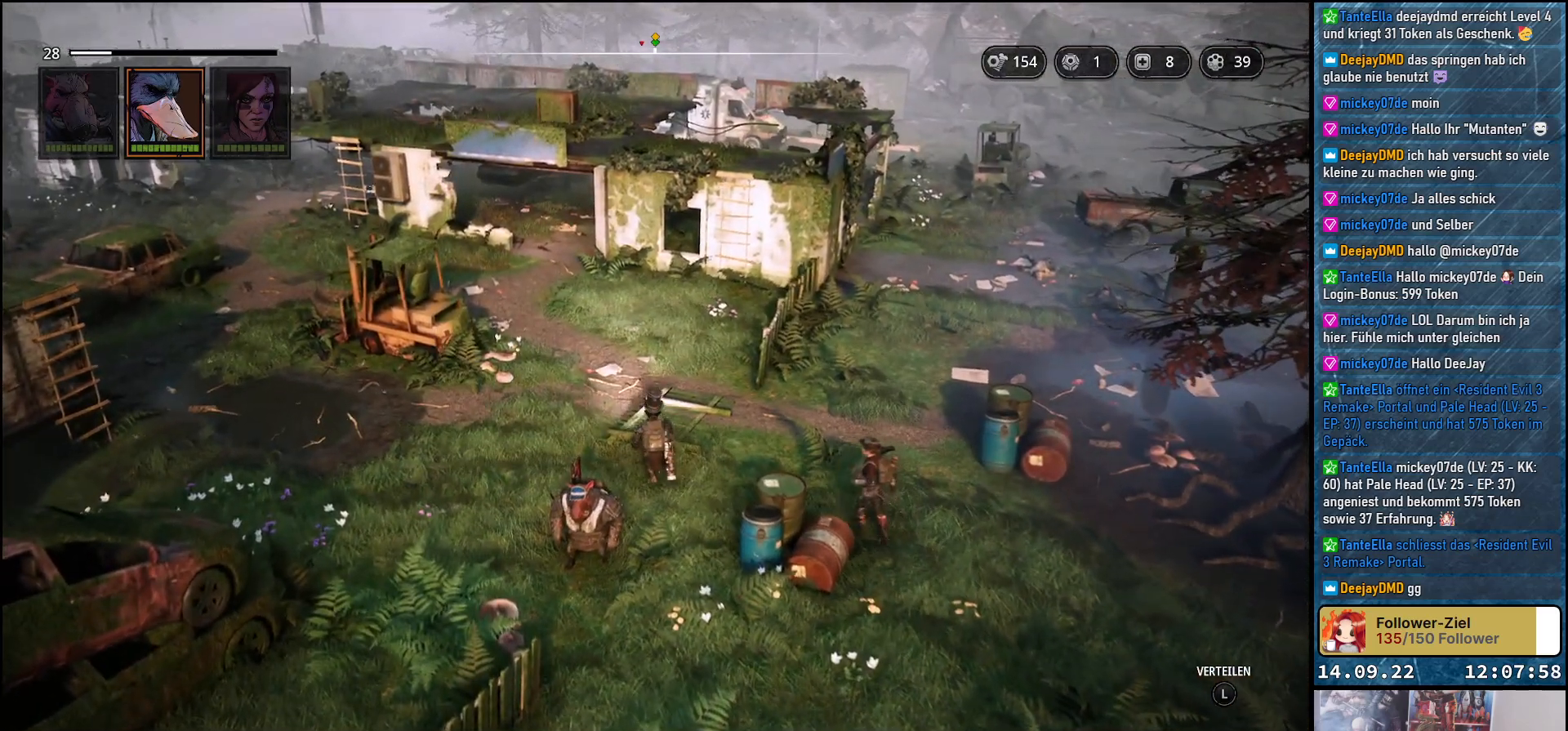
{"buttons": [], "left_stick": "up-left", "right_stick": "center", "events": []}
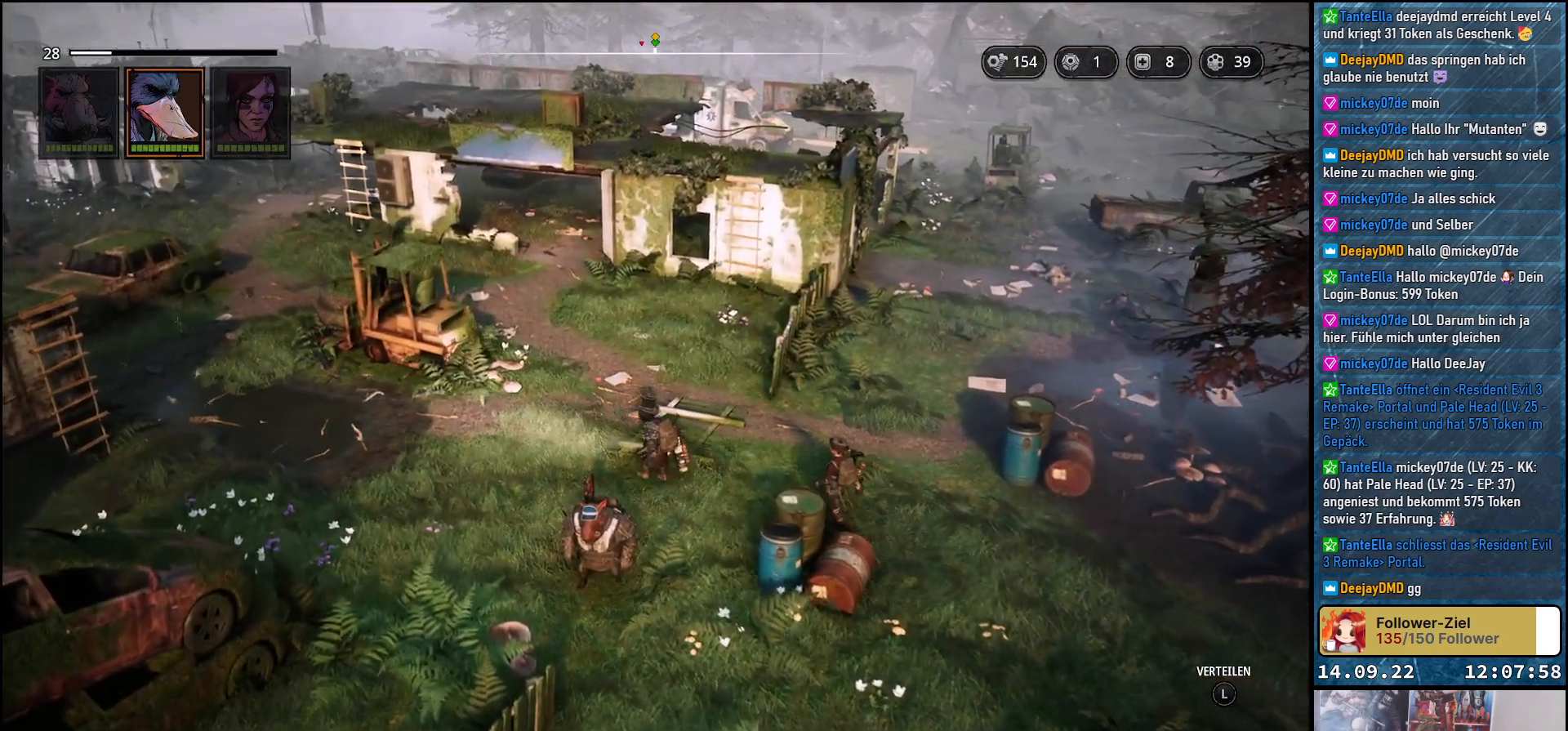
{"buttons": [], "left_stick": "center", "right_stick": "center", "events": [[183, "left_stick", "center"]]}
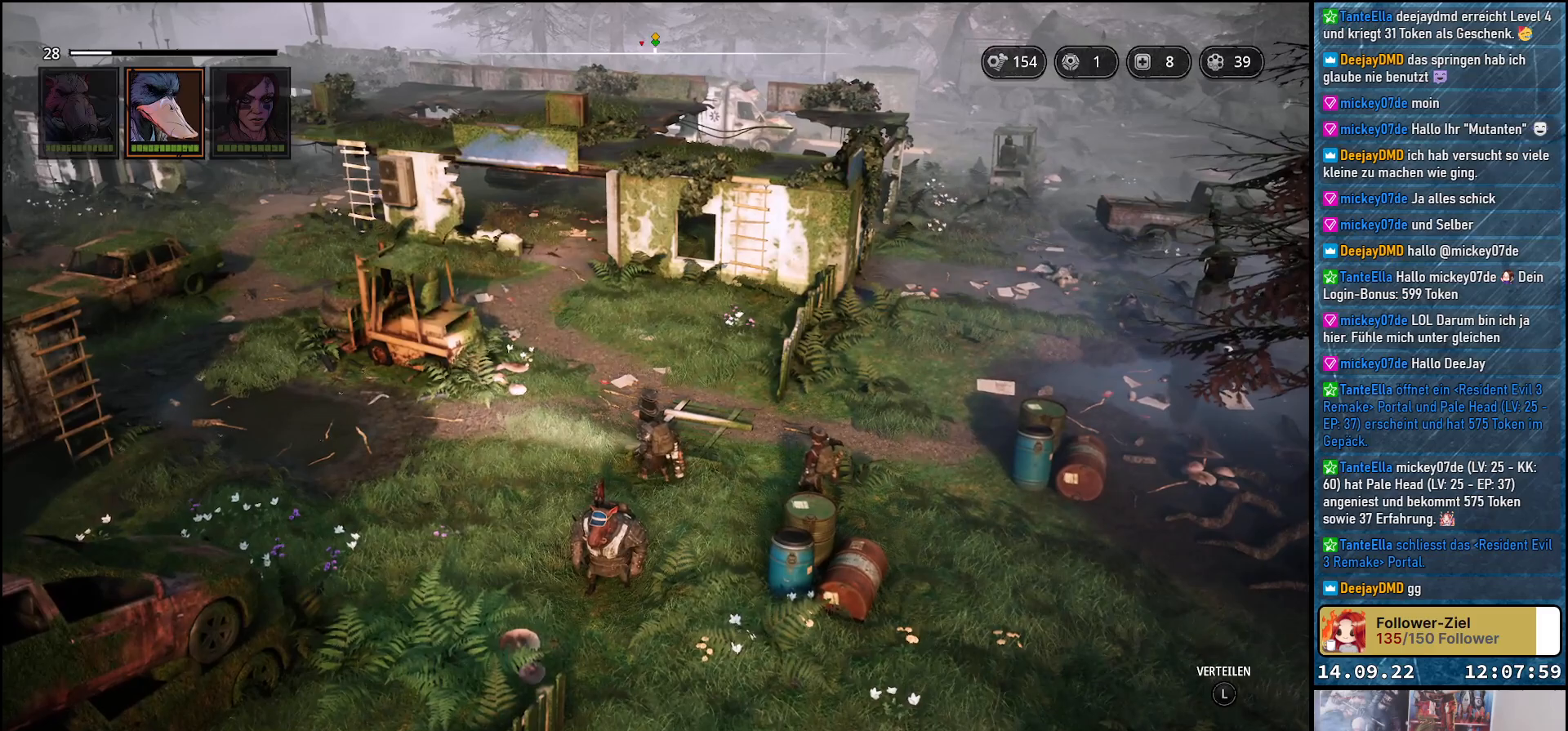
{"buttons": [], "left_stick": "center", "right_stick": "center", "events": [[67, "right_stick", "right"], [300, "right_stick", "center"]]}
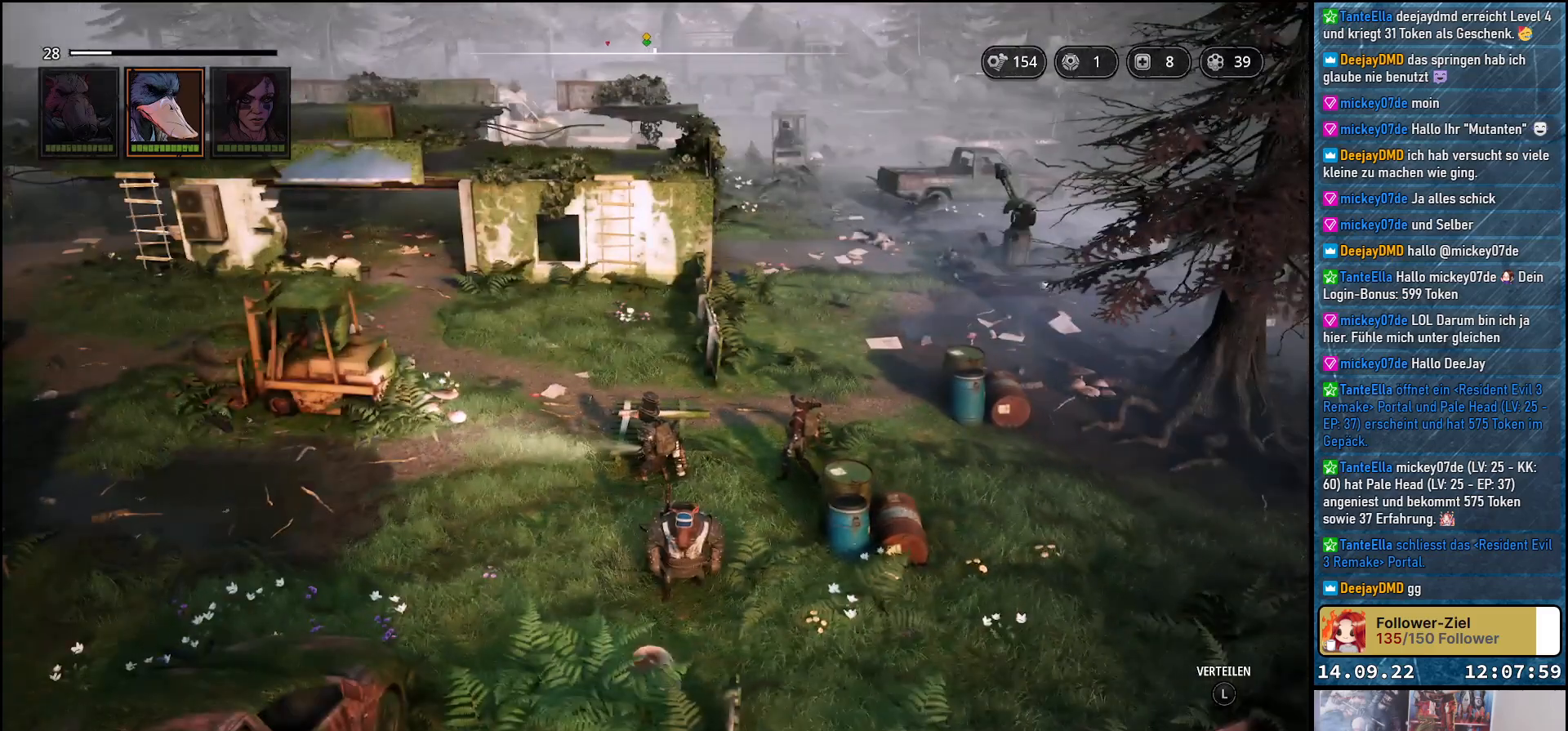
{"buttons": [], "left_stick": "center", "right_stick": "center", "events": []}
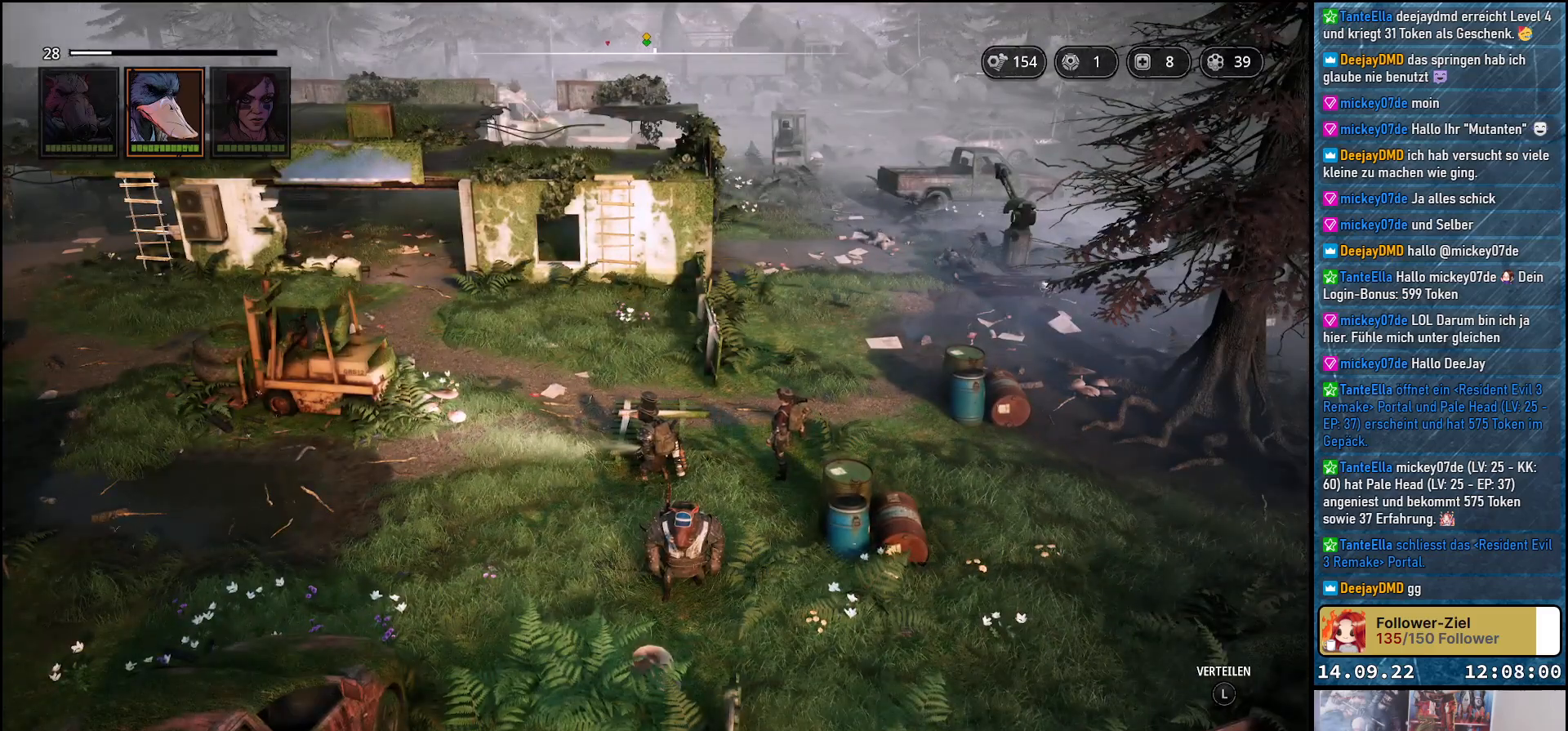
{"buttons": [], "left_stick": "center", "right_stick": "center", "events": []}
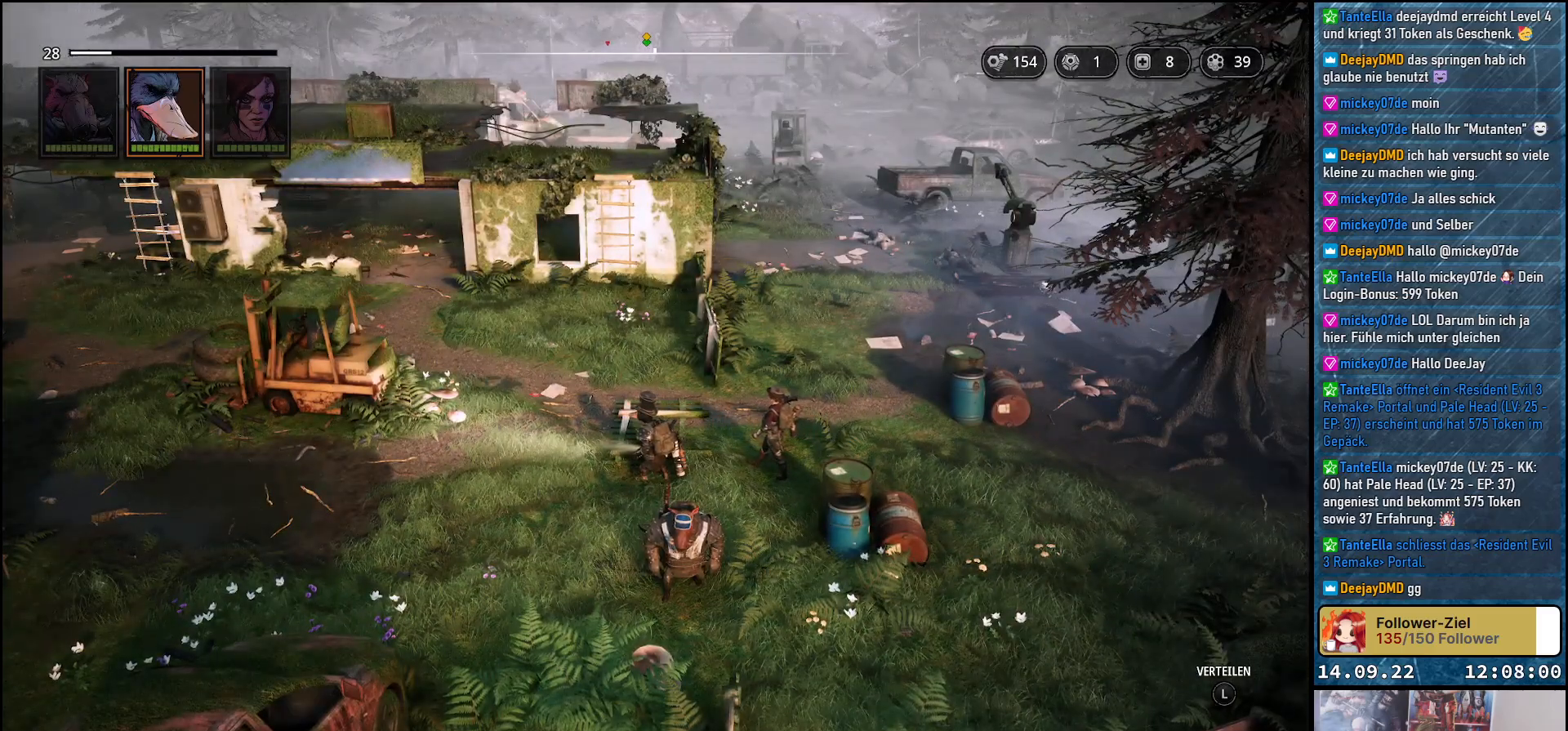
{"buttons": [], "left_stick": "center", "right_stick": "center", "events": []}
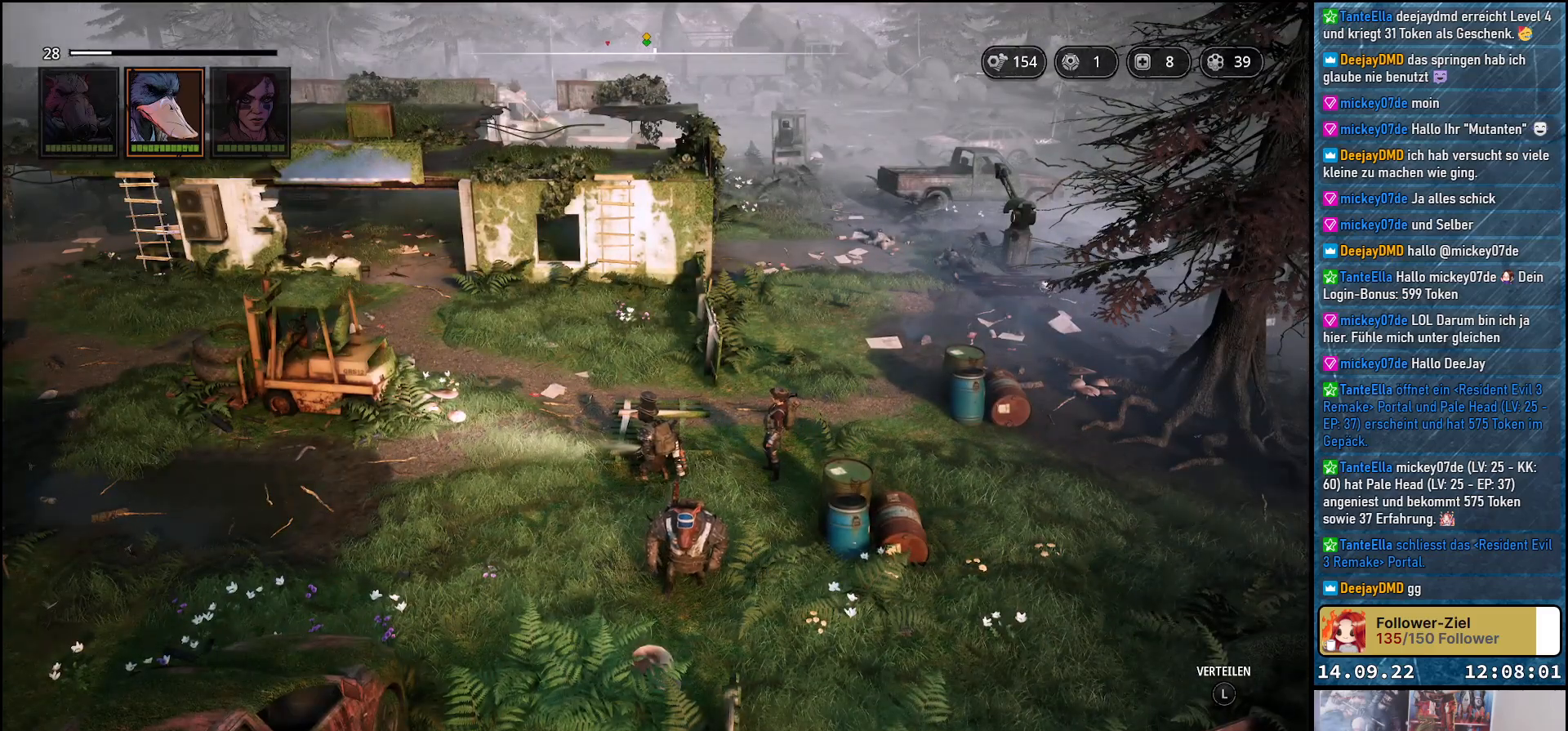
{"buttons": [], "left_stick": "center", "right_stick": "center", "events": []}
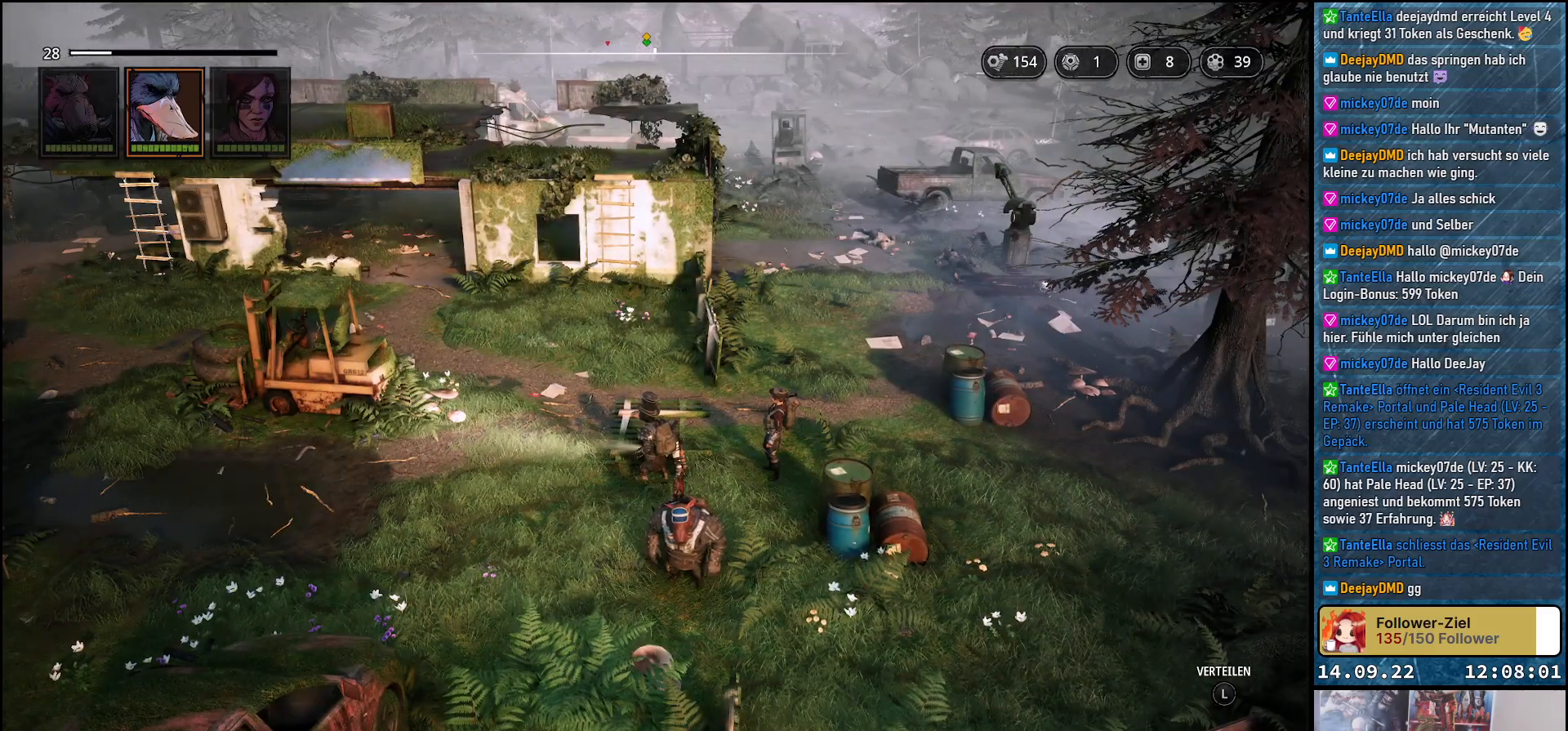
{"buttons": [], "left_stick": "center", "right_stick": "center", "events": []}
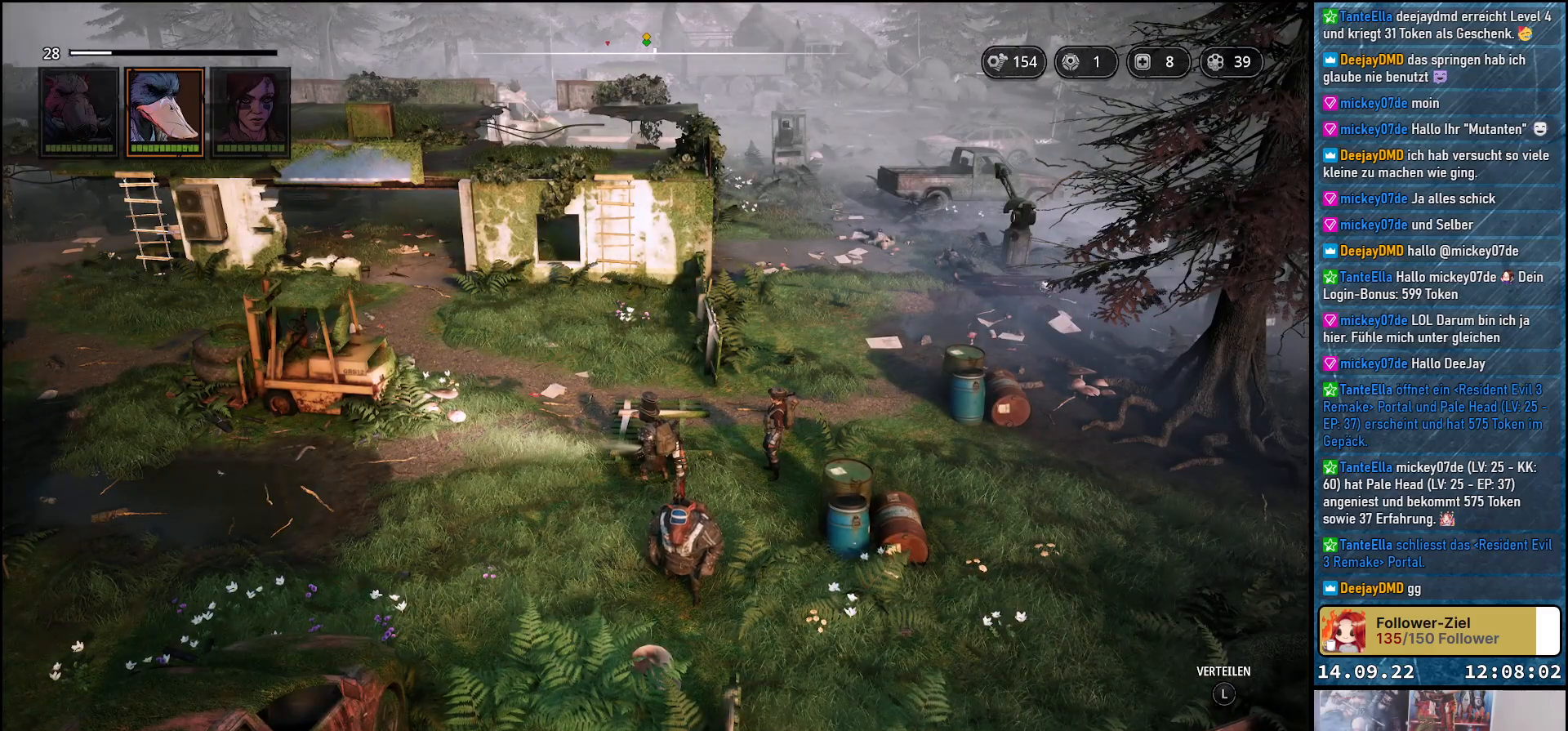
{"buttons": [], "left_stick": "center", "right_stick": "center", "events": []}
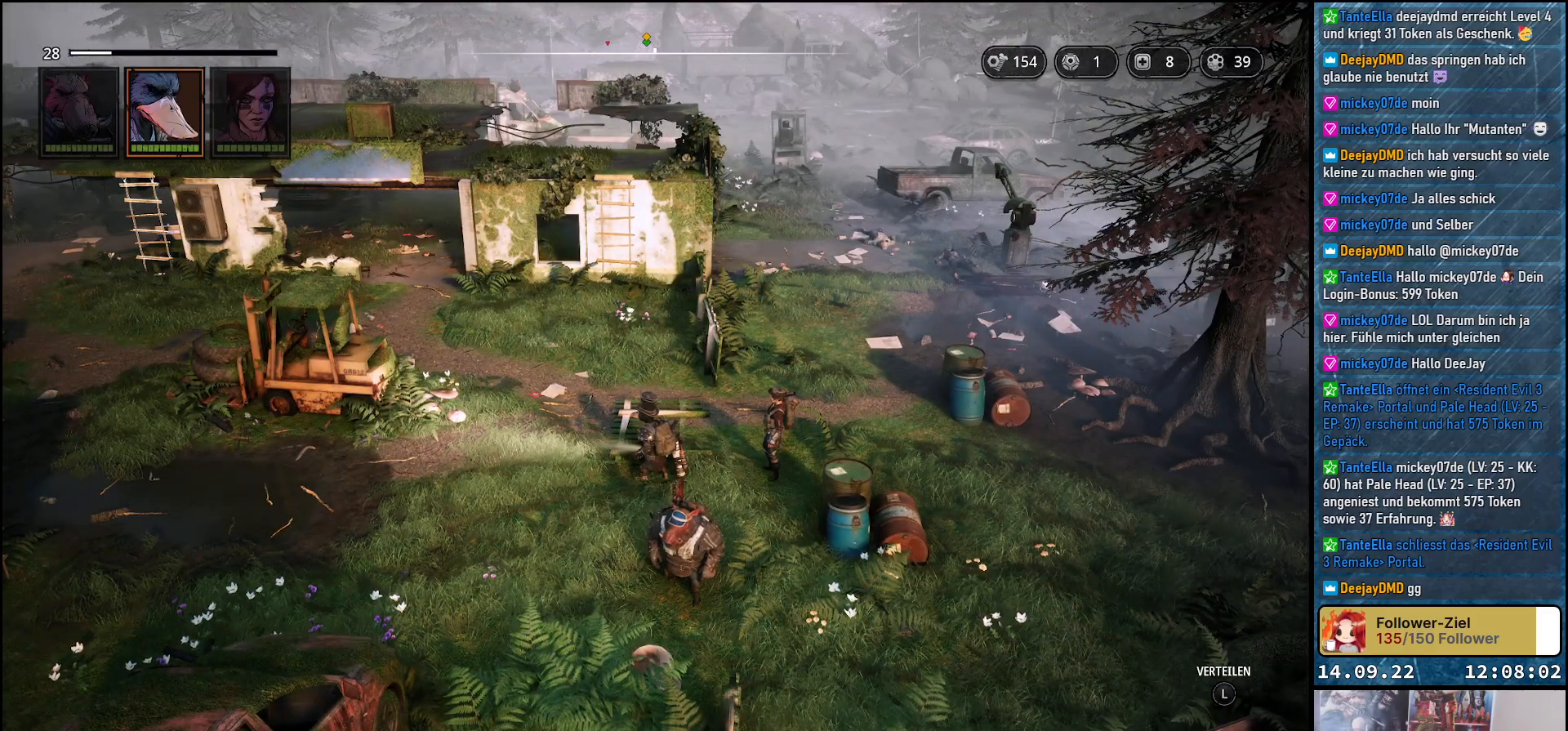
{"buttons": [], "left_stick": "center", "right_stick": "center", "events": []}
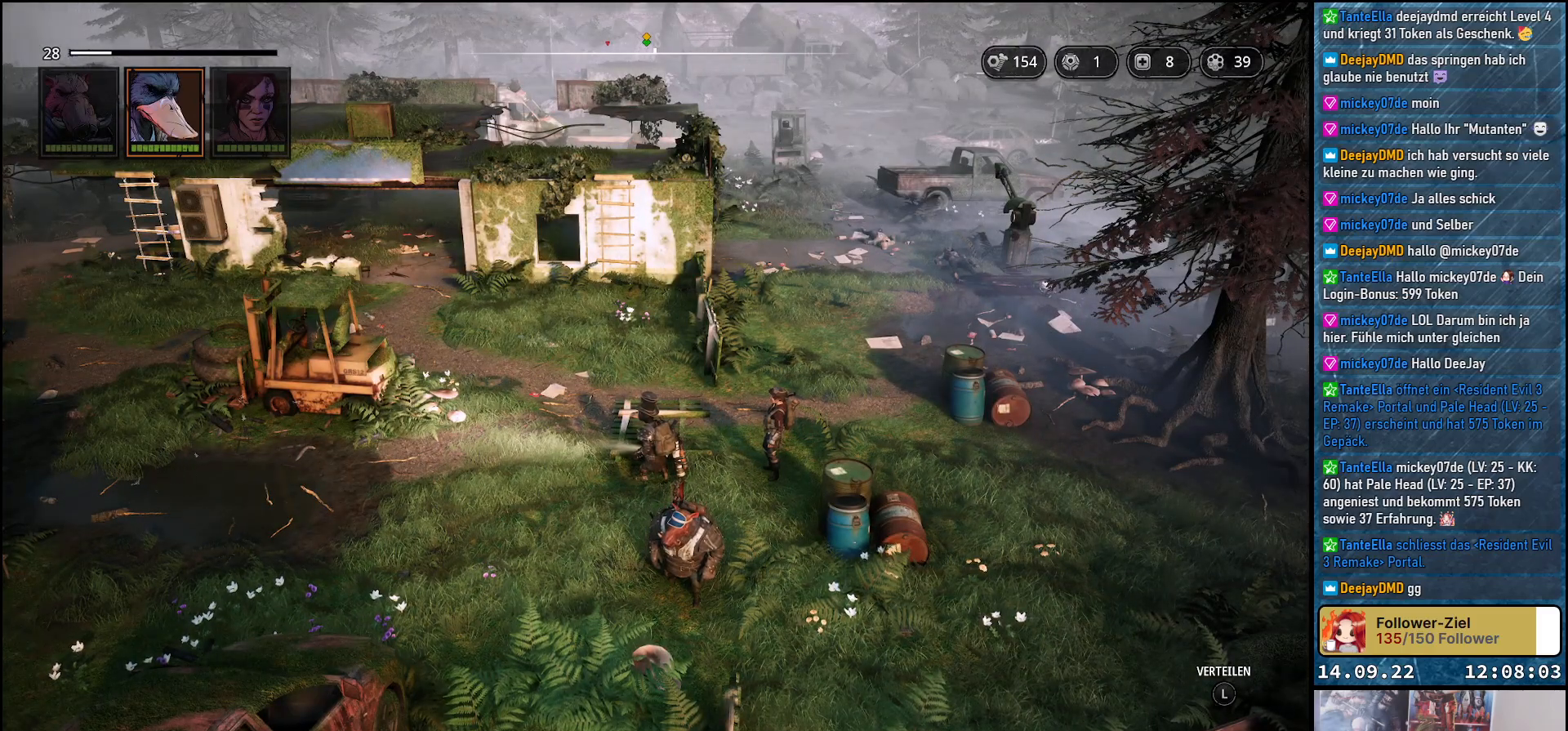
{"buttons": [], "left_stick": "center", "right_stick": "center", "events": []}
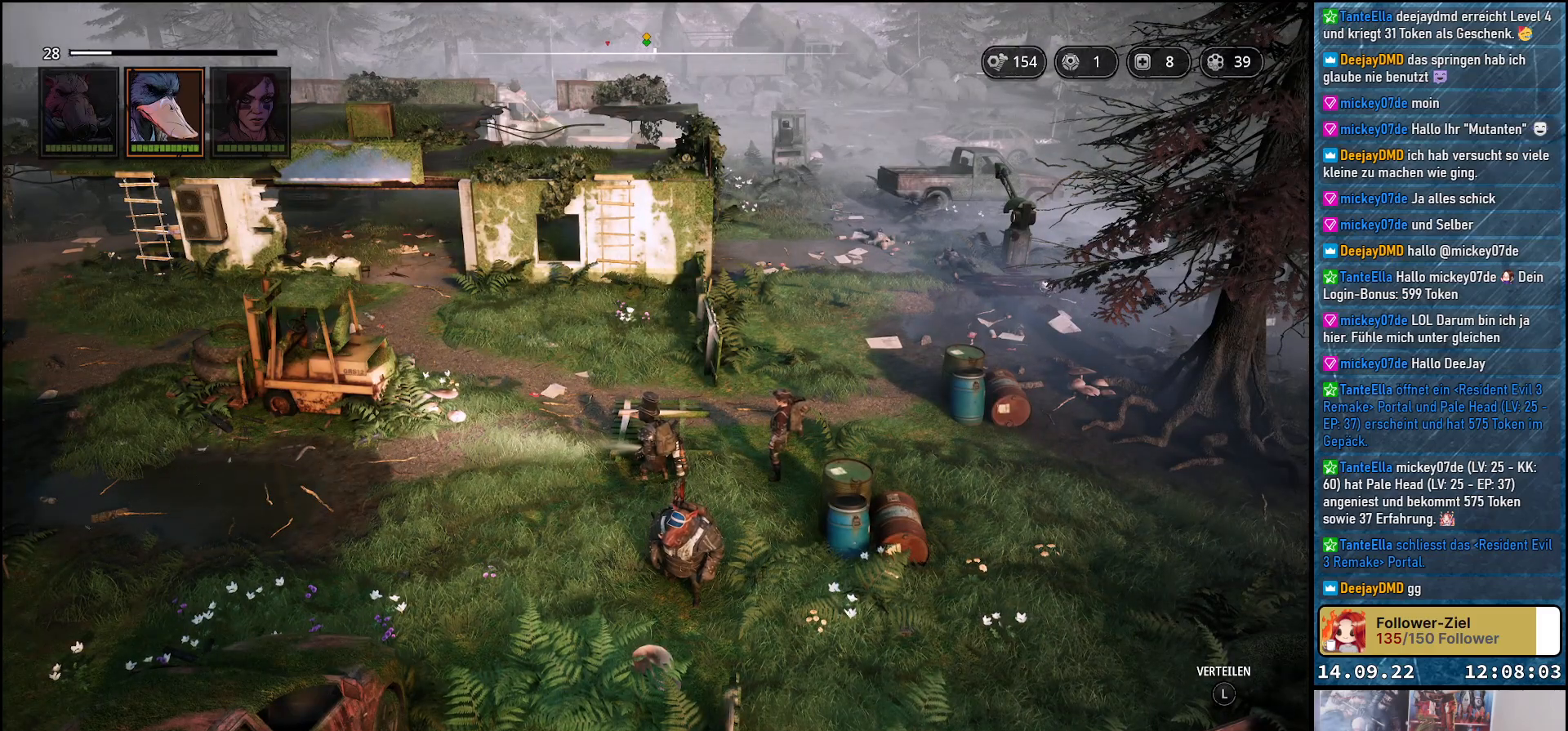
{"buttons": [], "left_stick": "up-right", "right_stick": "center", "events": [[133, "left_stick", "right"], [283, "left_stick", "up-right"]]}
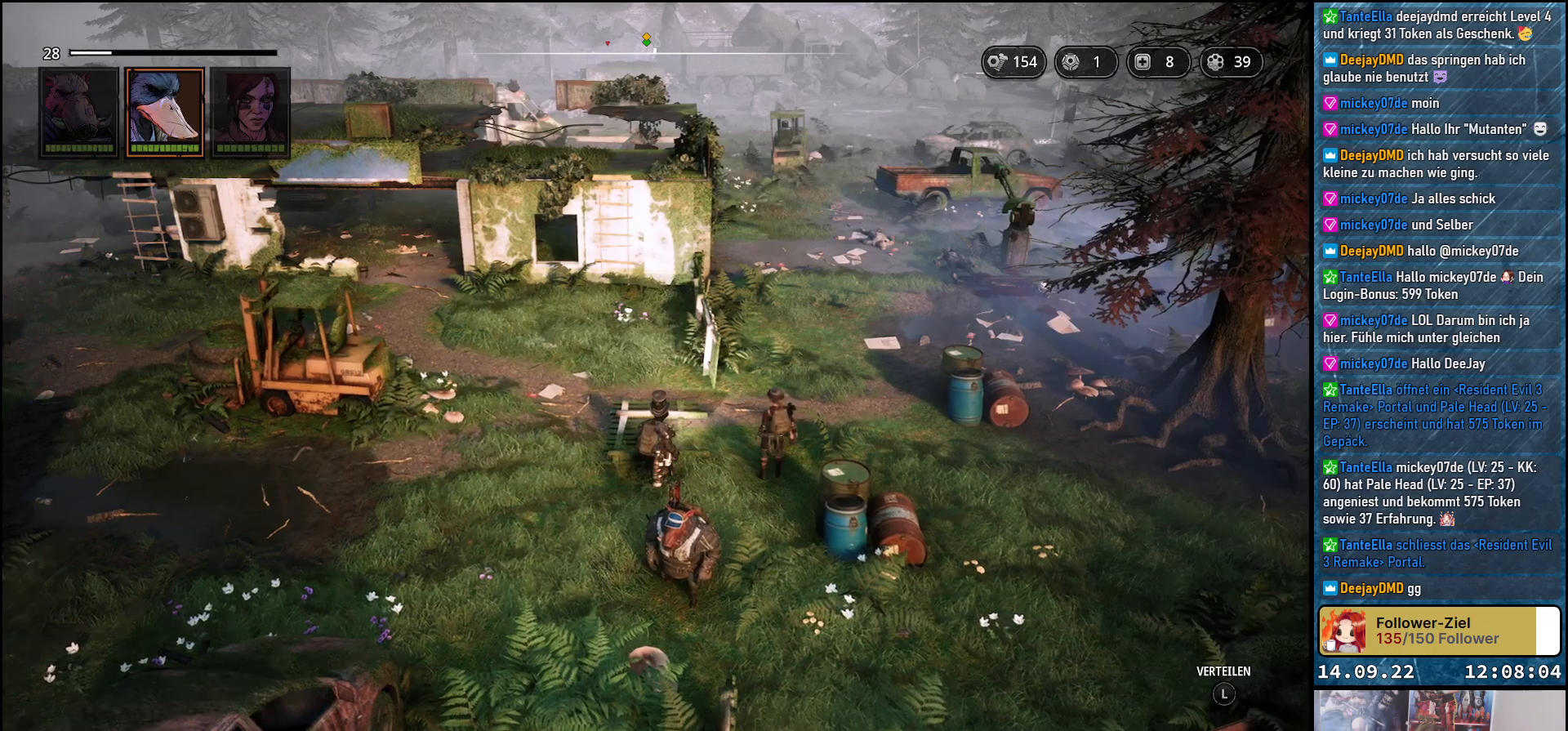
{"buttons": [], "left_stick": "up-right", "right_stick": "right", "events": [[167, "right_stick", "right"]]}
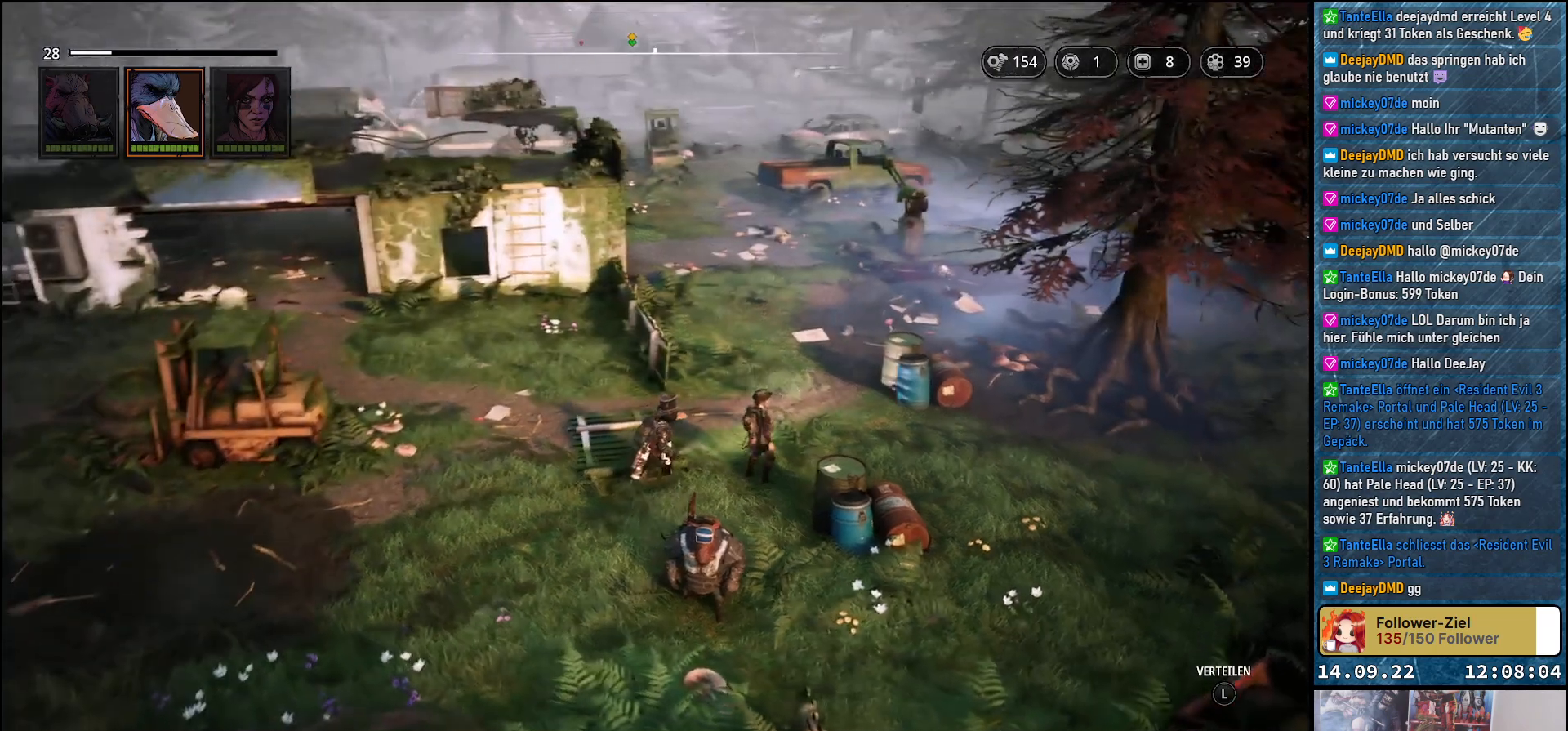
{"buttons": [], "left_stick": "up-right", "right_stick": "center", "events": [[50, "right_stick", "center"]]}
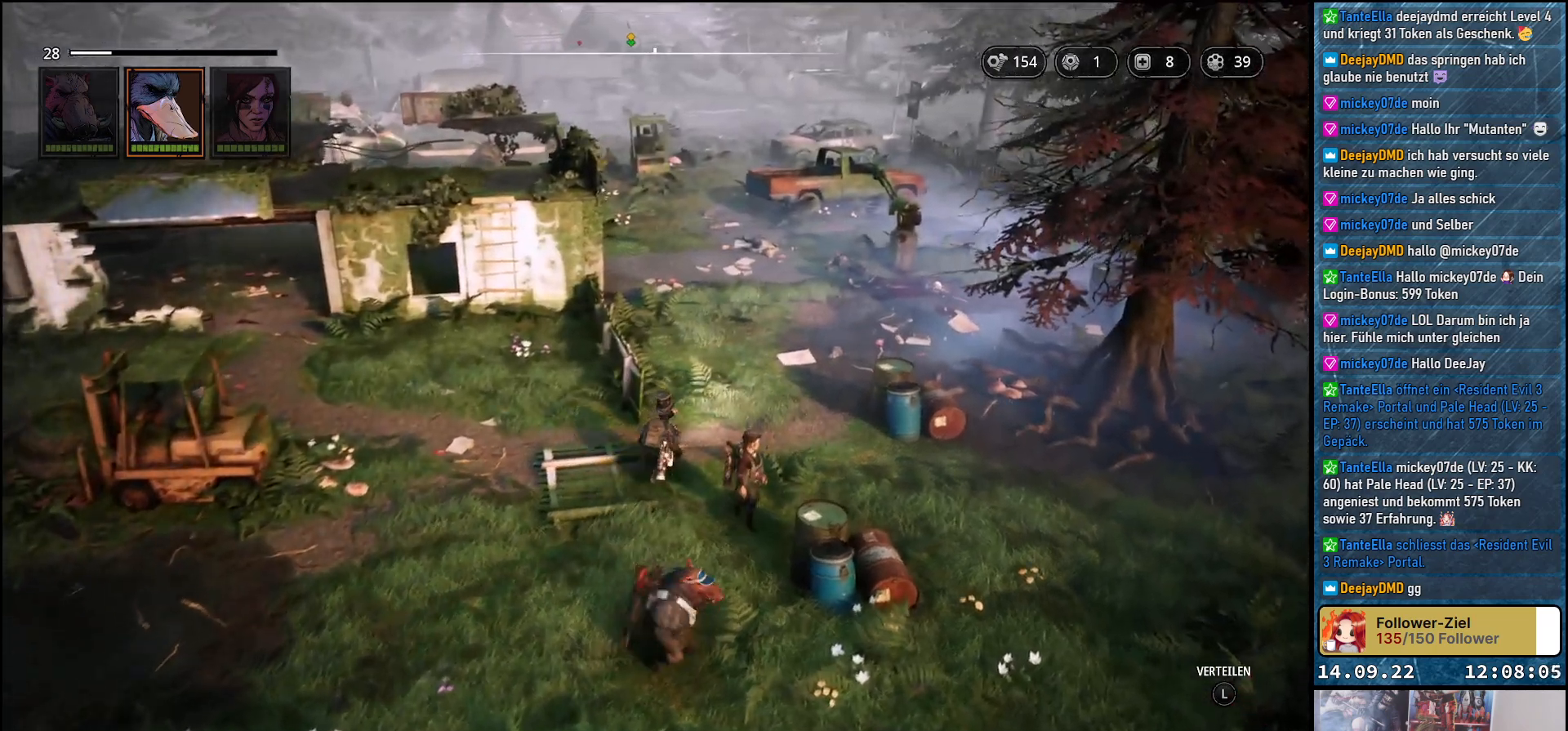
{"buttons": [], "left_stick": "up-right", "right_stick": "center", "events": []}
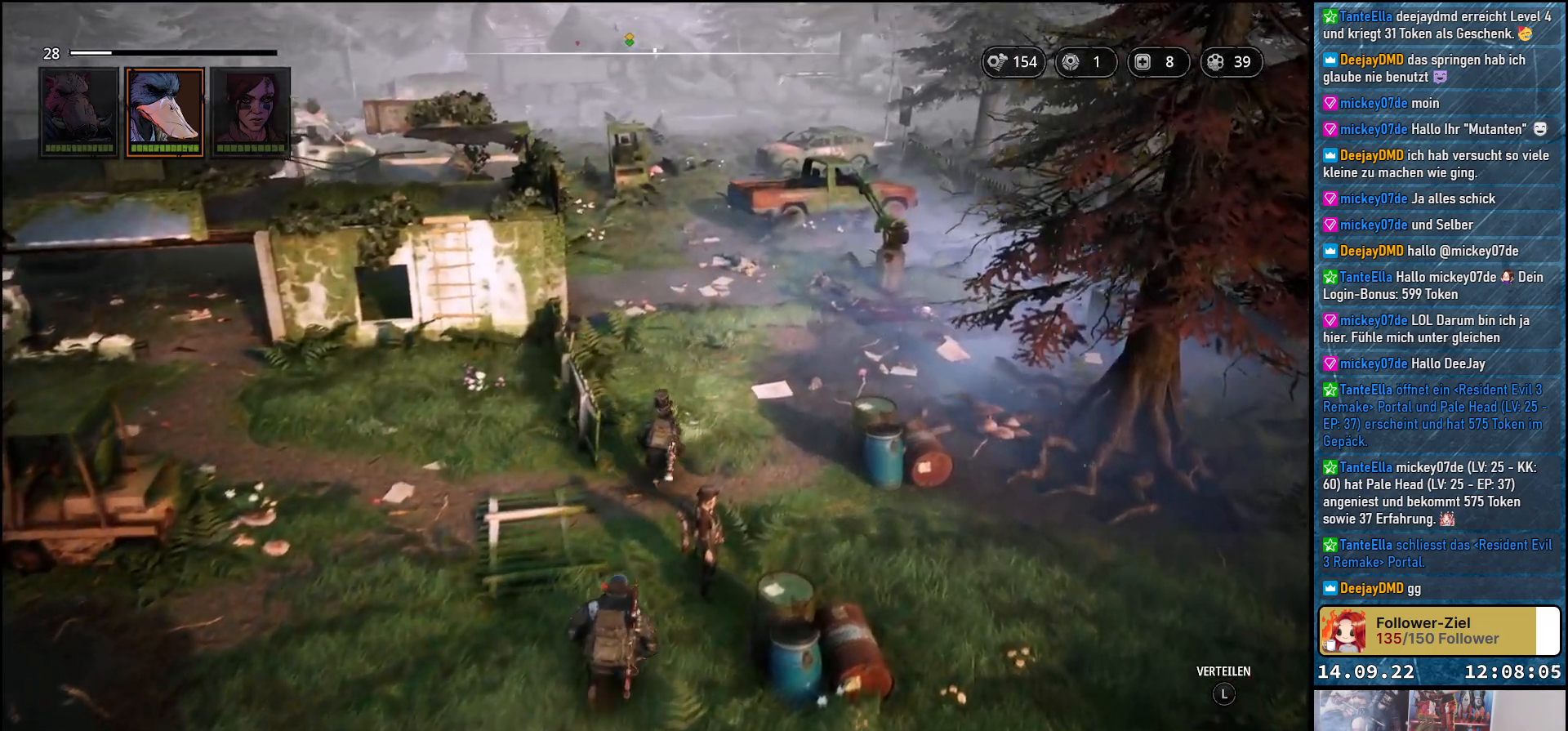
{"buttons": [], "left_stick": "up-right", "right_stick": "right", "events": [[183, "right_stick", "right"]]}
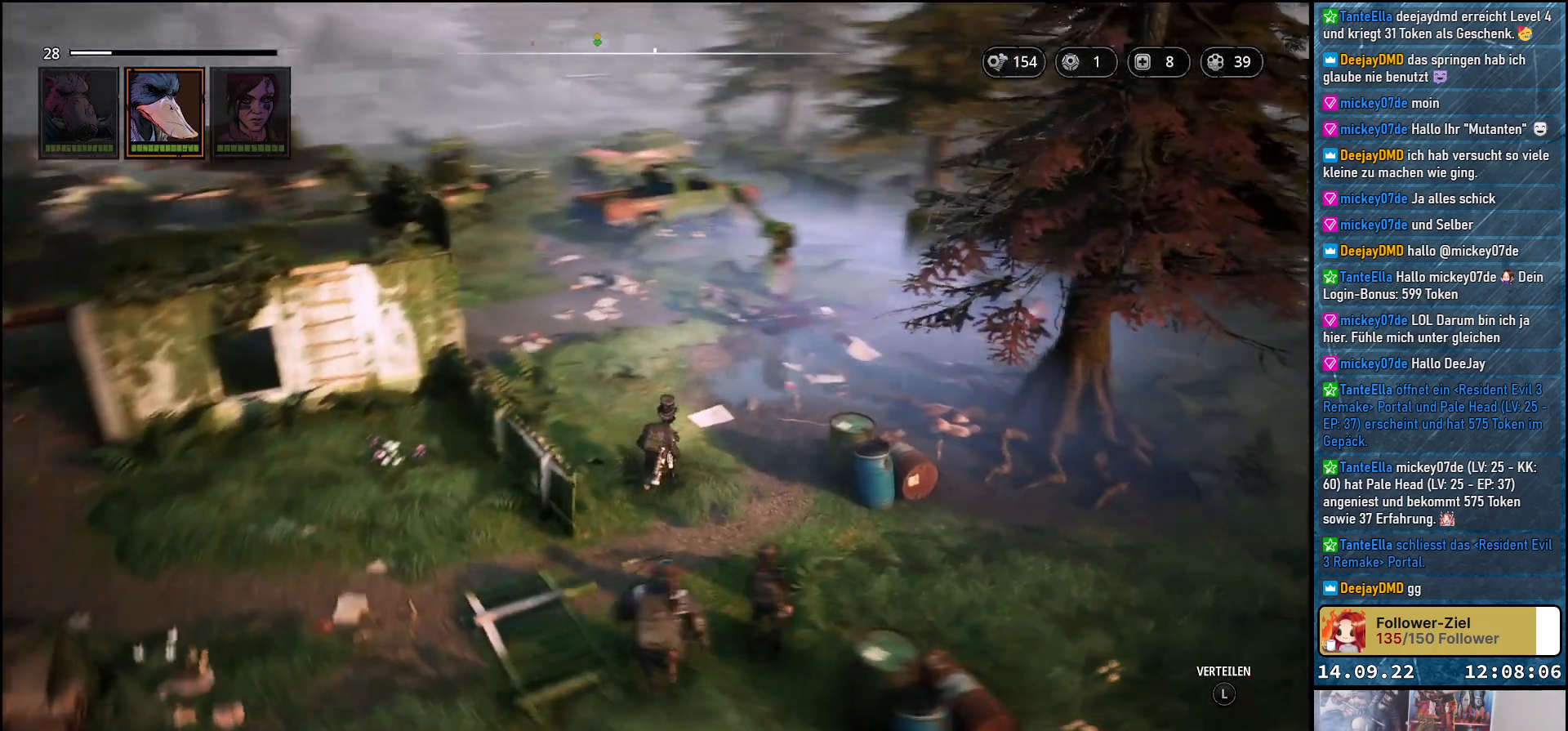
{"buttons": [], "left_stick": "up-right", "right_stick": "right", "events": []}
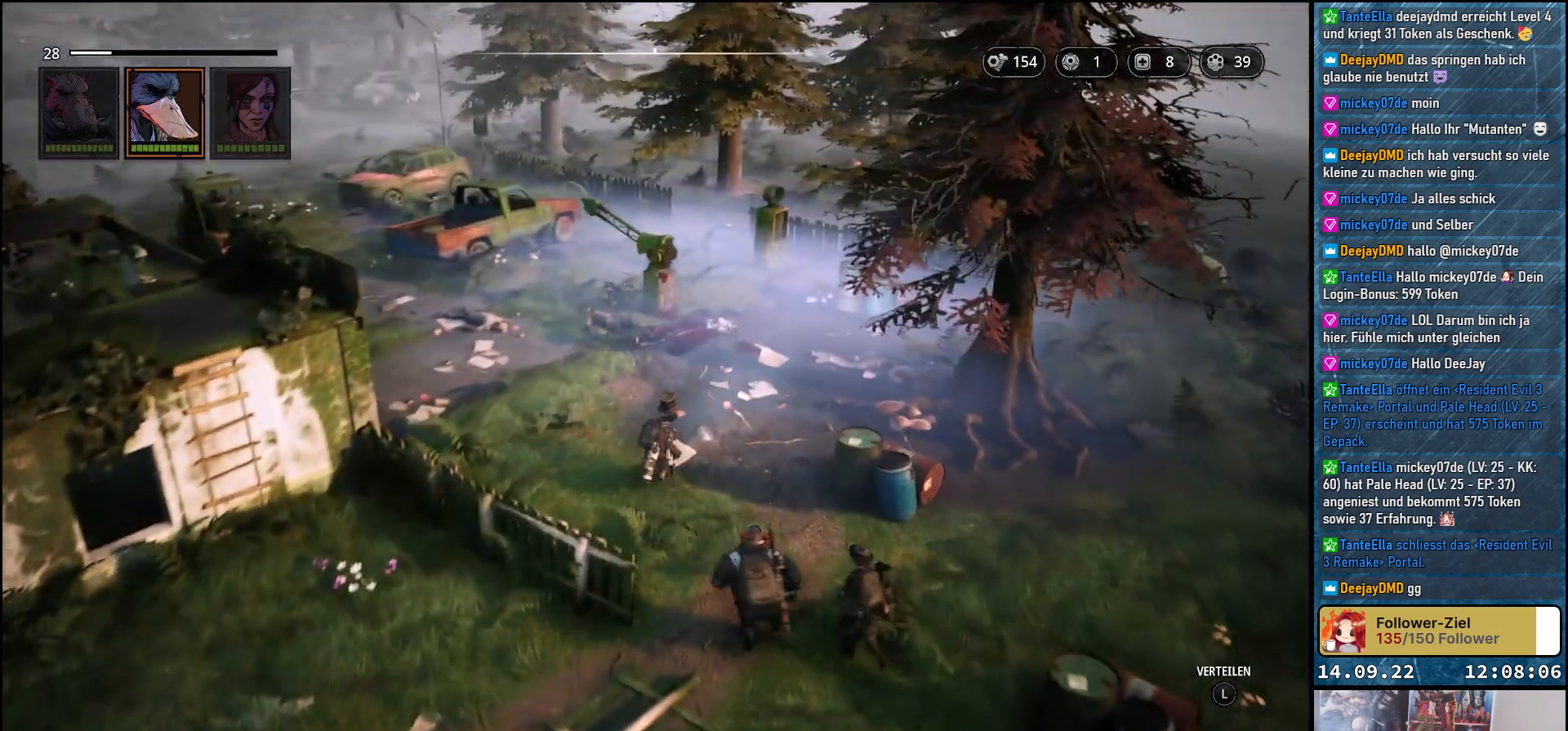
{"buttons": [], "left_stick": "up-left", "right_stick": "right", "events": [[250, "left_stick", "up"], [417, "left_stick", "up-left"]]}
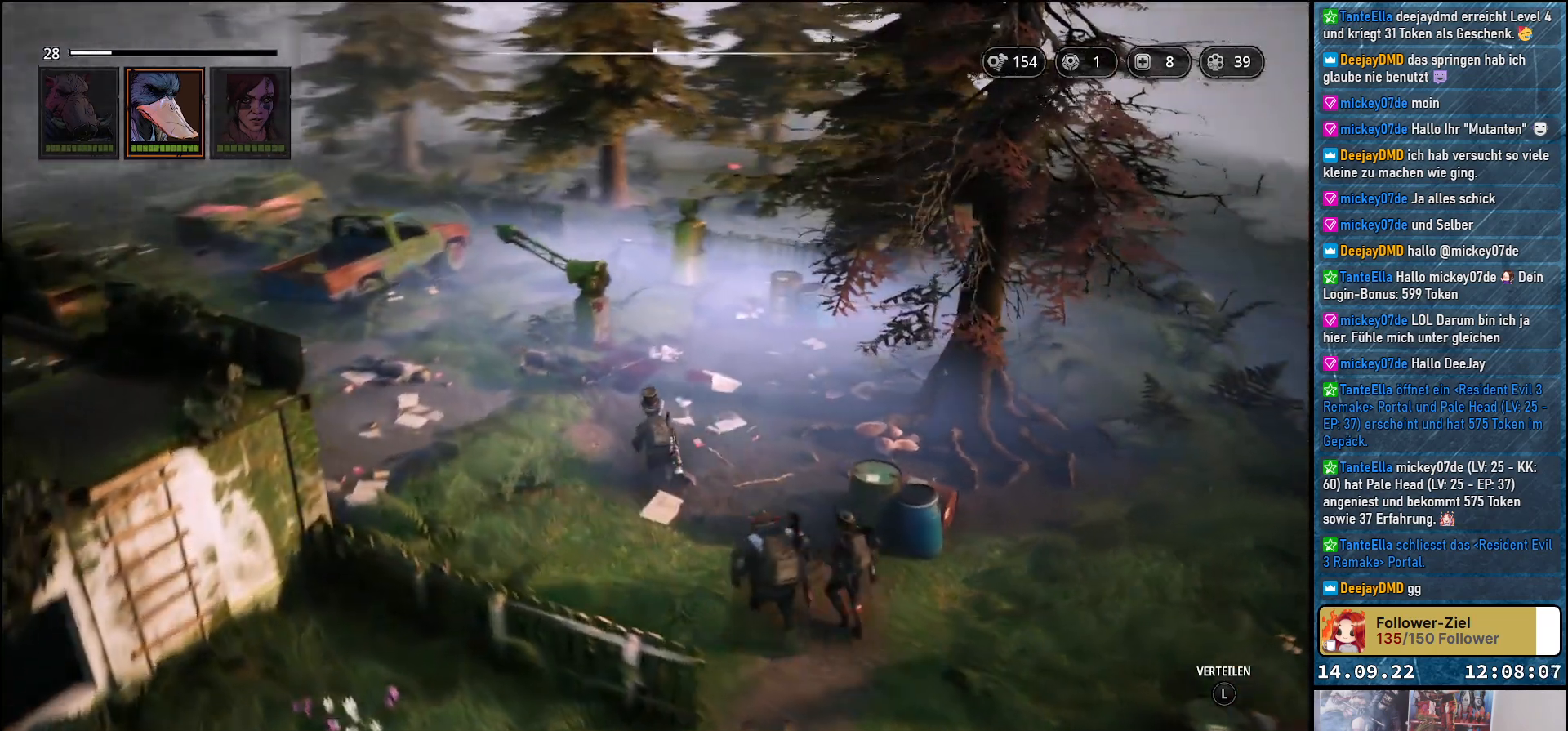
{"buttons": [], "left_stick": "up-left", "right_stick": "center", "events": [[267, "right_stick", "center"]]}
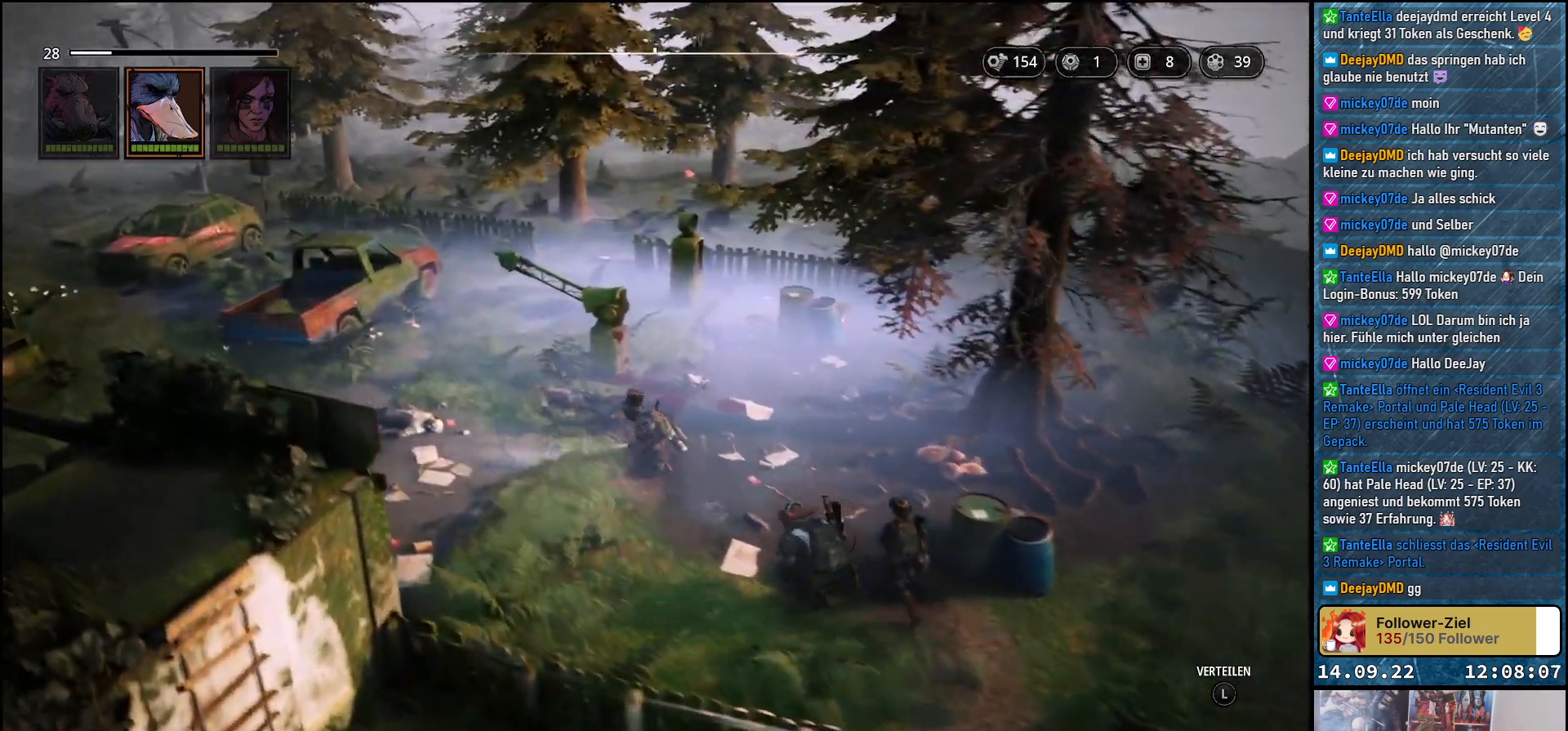
{"buttons": [], "left_stick": "up-left", "right_stick": "left", "events": [[500, "right_stick", "left"]]}
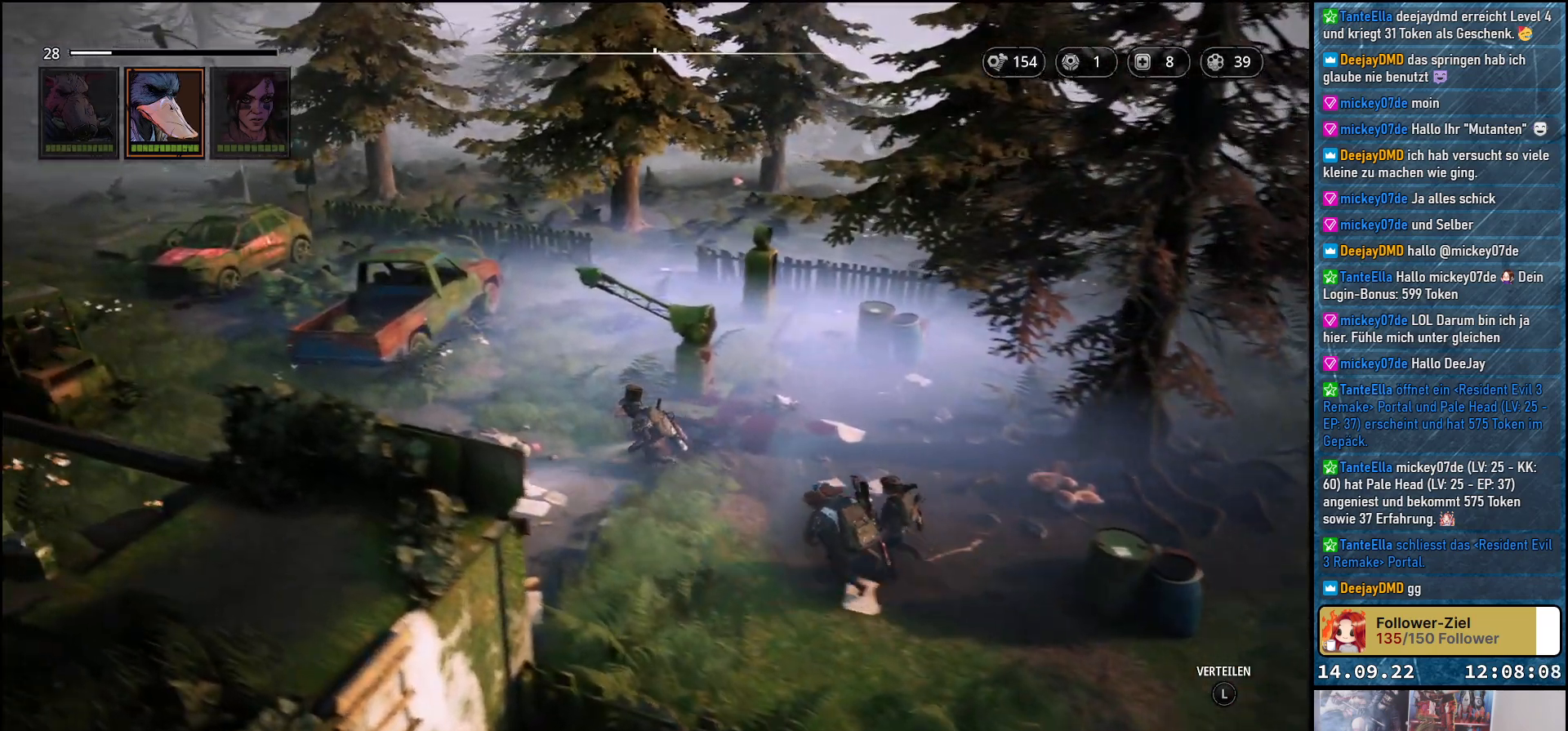
{"buttons": [], "left_stick": "up-left", "right_stick": "center", "events": [[233, "right_stick", "center"]]}
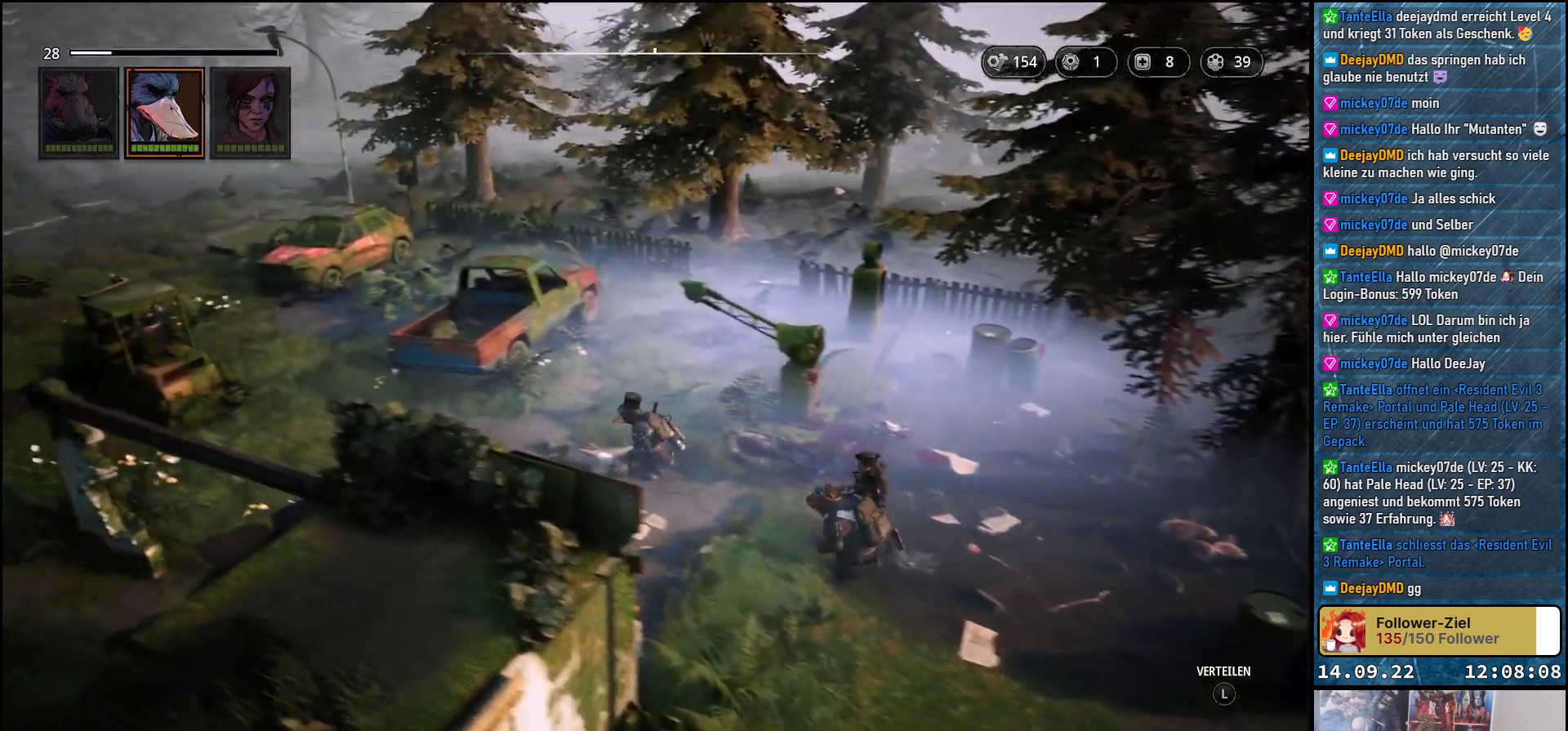
{"buttons": [], "left_stick": "up-left", "right_stick": "left", "events": [[183, "right_stick", "left"]]}
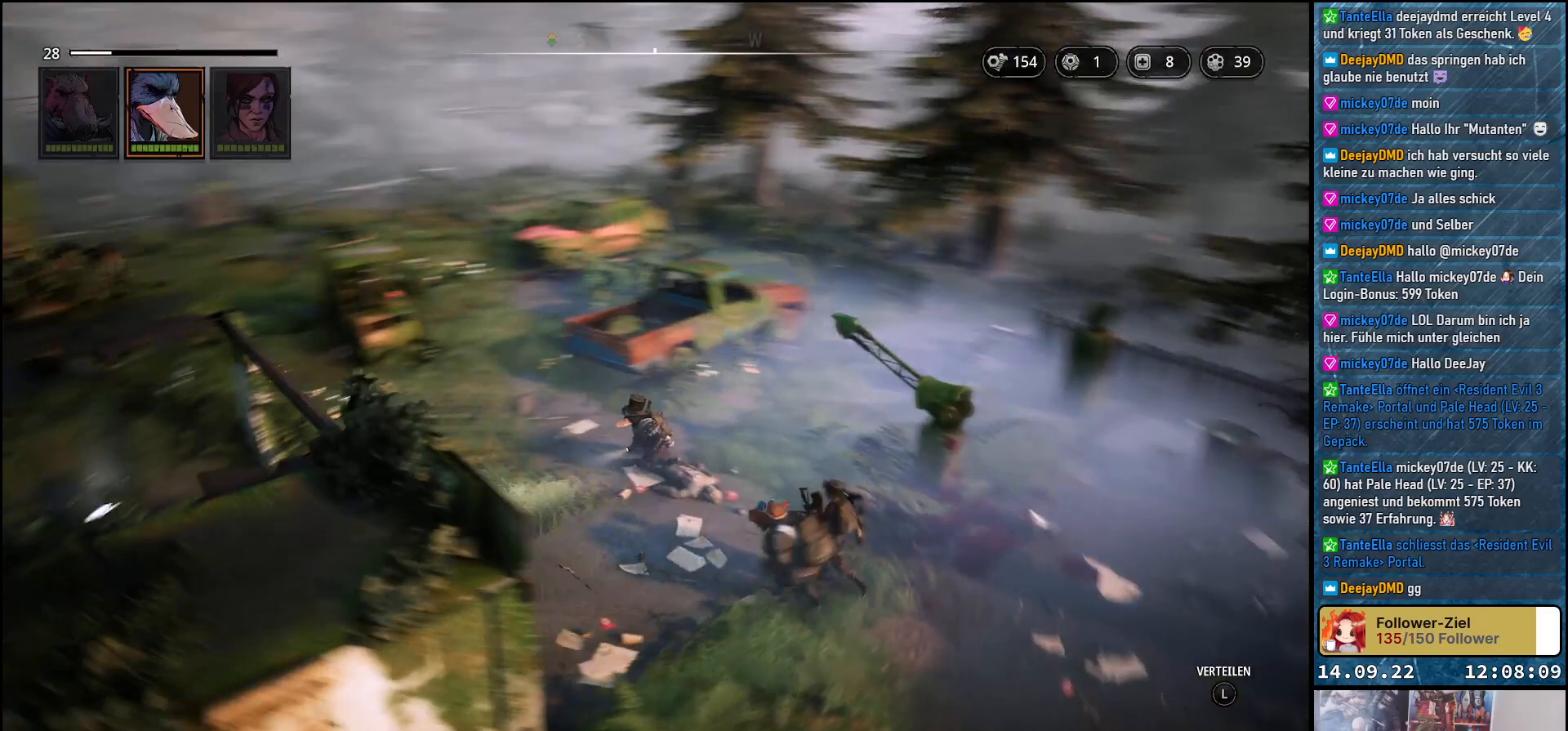
{"buttons": [], "left_stick": "up-left", "right_stick": "left", "events": [[200, "right_stick", "center"], [367, "right_stick", "left"]]}
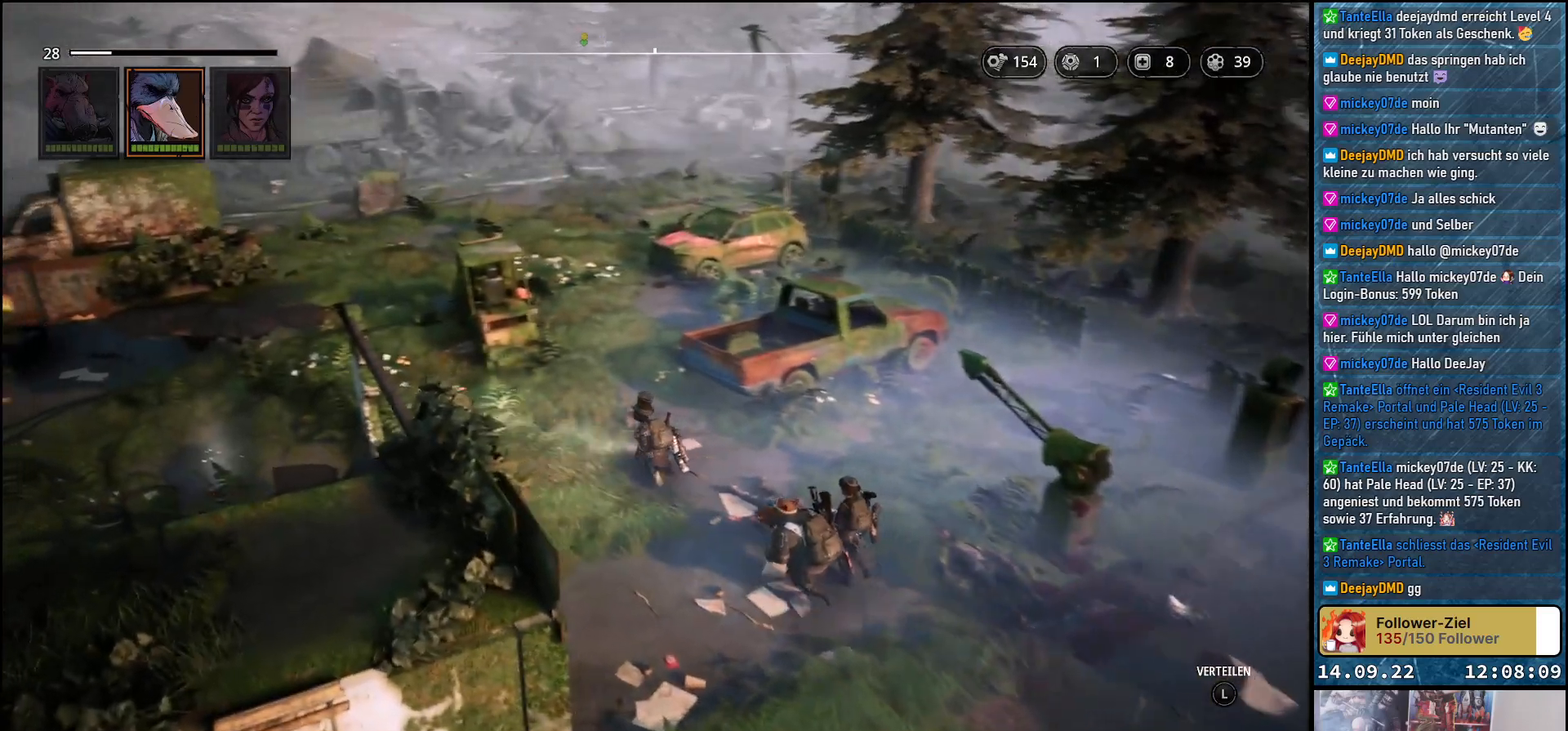
{"buttons": [], "left_stick": "up-left", "right_stick": "left", "events": []}